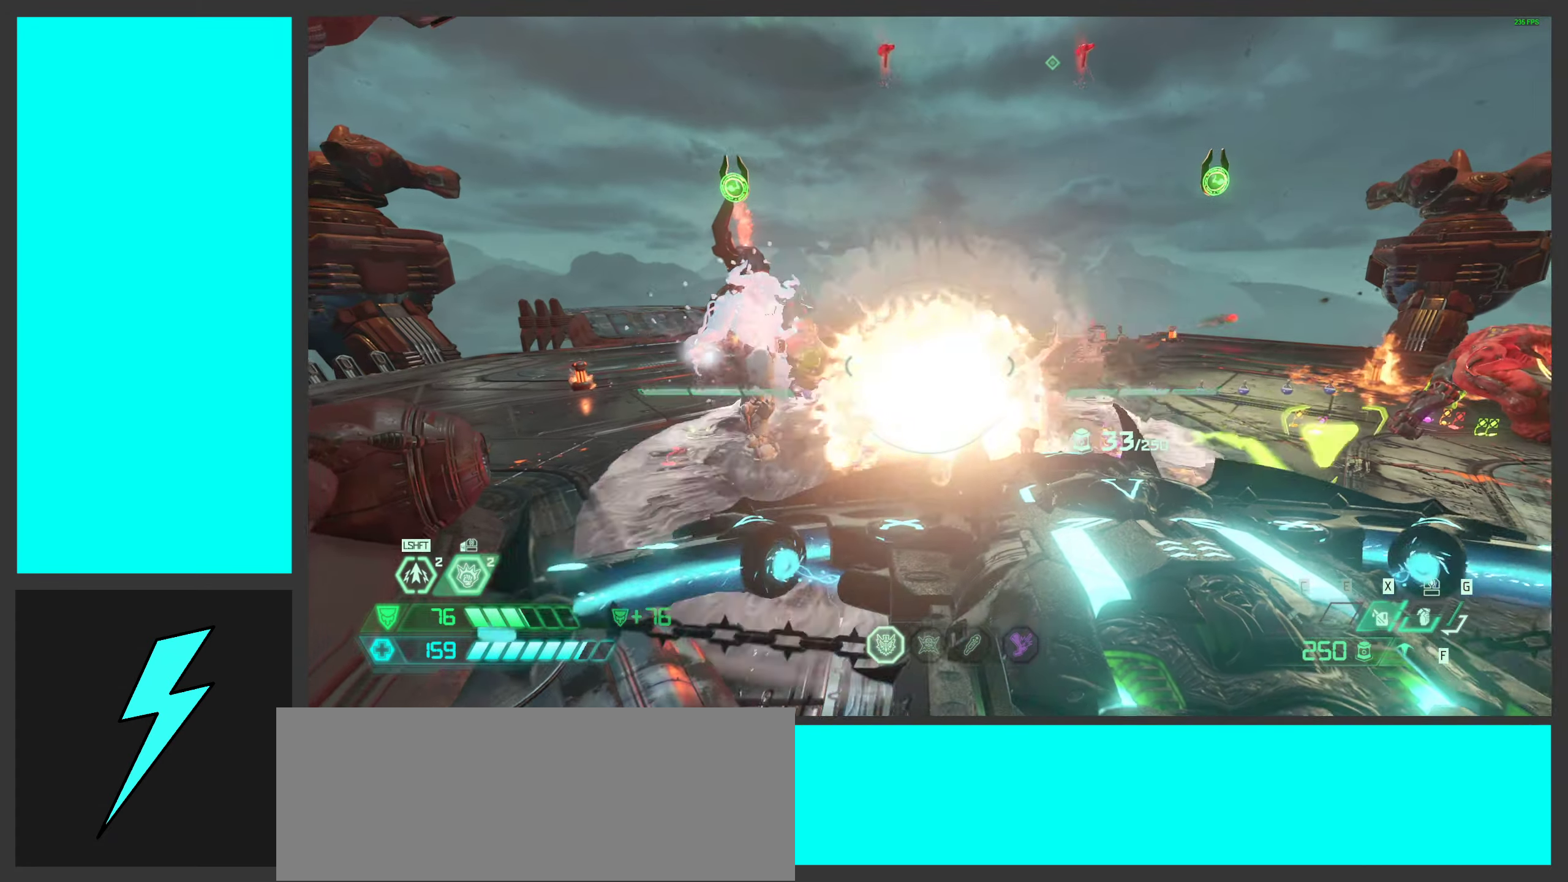
Gameplay with keyboard and mouse; each line is a JSON object with the keys and mouse buttons held at the frame after it. "events" lists presses ("down") and releases ("up") of ".", "/", "0", "1", "2", "3", "4", "5", "6", "7", "8", "9", "a", "alt_l", "alt_r", "b", "c", "caps_lock", "comma", "ctrl", "d", "e", "equals", "f", "g", "h", "i", "j", "k", "l", "lbracket", "m", "minus", "n", "o", "p", "q", "quote", "r", "rbracket", "s", "semicolon", "shift", "space", "super", "t", "tab", "tilde", "u", "v", "w", "x", "y", "z", "mouse_left", "mouse_wheel", "mouse_right", "mouse_mb4" and "mouse_mb5" between this image and that frame as [ms after this image, input, new state], when the widget could be followed in between. "mouse_left", "mouse_wheel", "mouse_right", "mouse_mb4", "mouse_mb5" = the "left", "wheel", "right", "mb4", "mb5" buttons of the "mouse" list. No other keys are recorded. "wheel" means that the mouse wheel is clicked or scrolled. Mouse movement is not recorded.
{"keys": [], "mouse": ["right"], "events": [[100, "a", "up"], [200, "w", "up"]]}
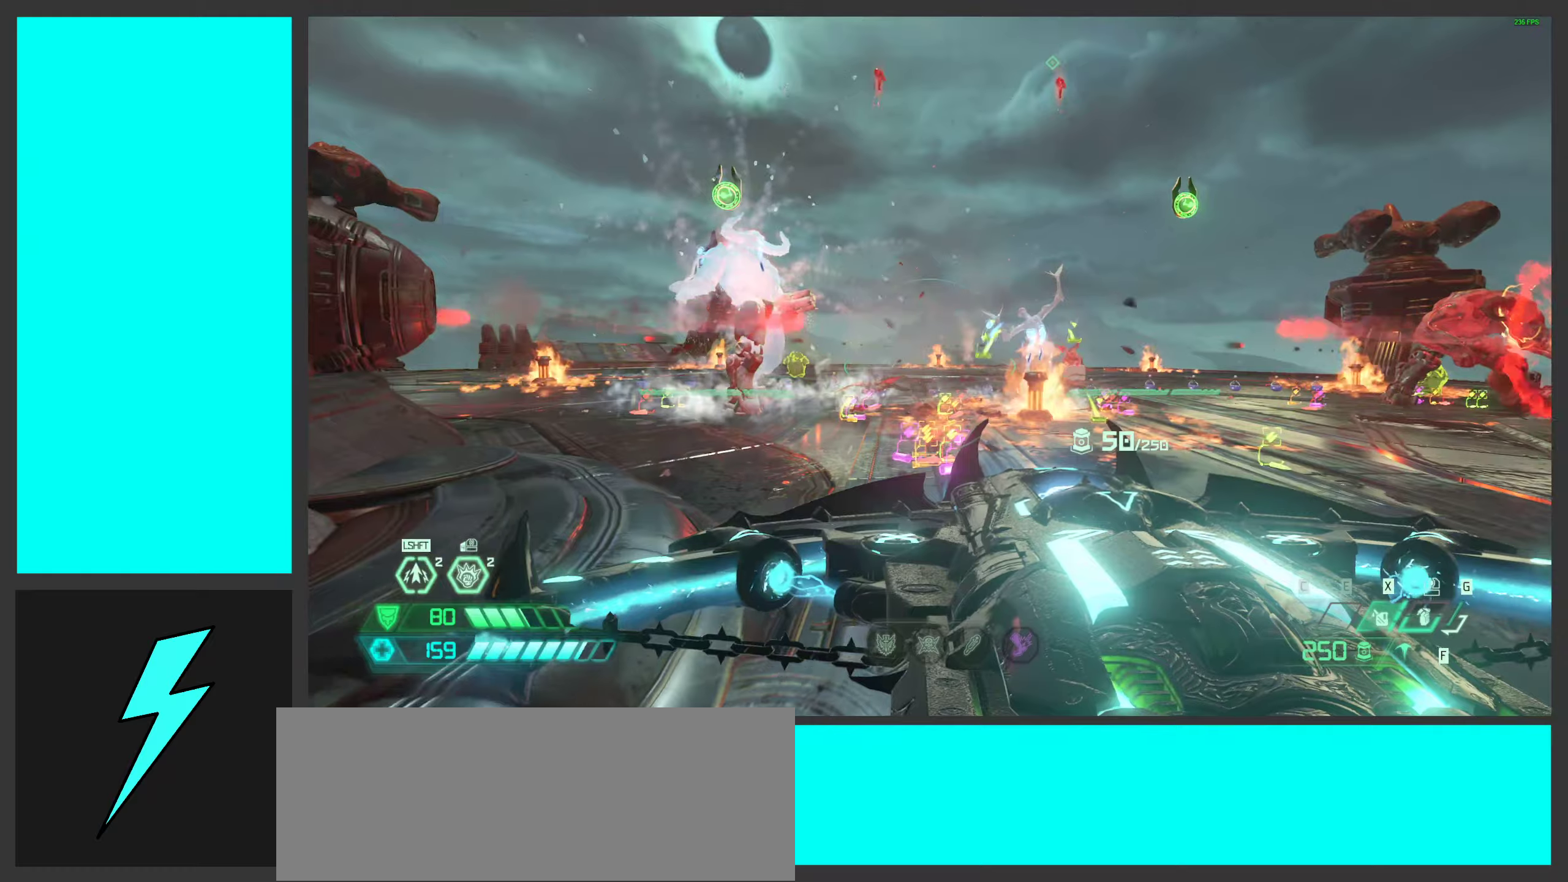
{"keys": ["alt_l"], "mouse": ["left", "right"], "events": [[433, "mouse_left", "down"], [483, "alt_l", "down"]]}
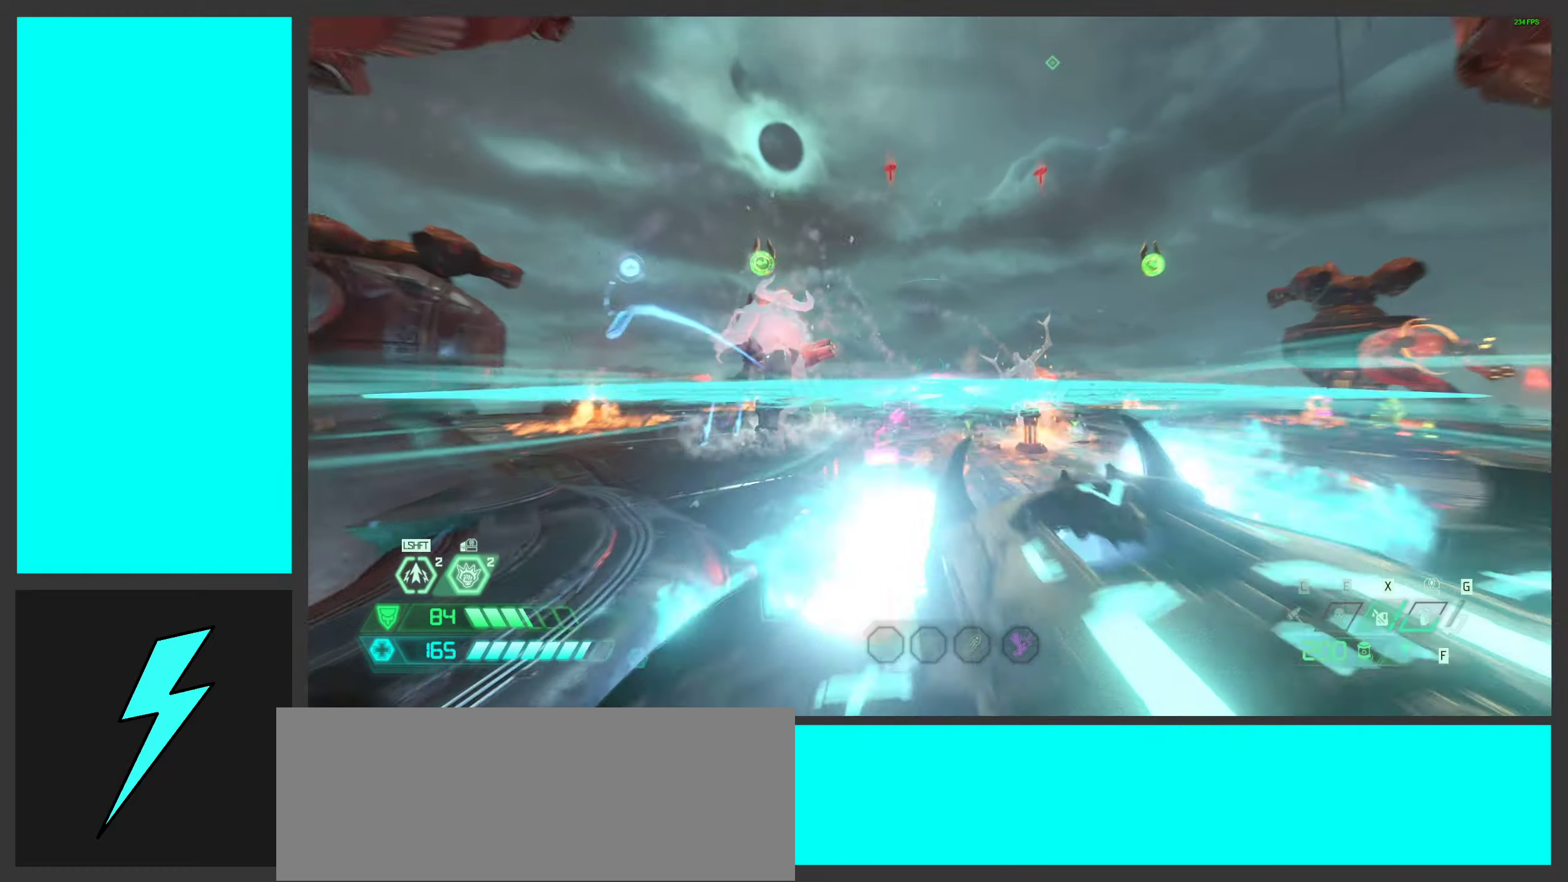
{"keys": [], "mouse": ["right"], "events": [[16, "mouse_left", "up"], [333, "f", "down"], [416, "f", "up"], [433, "alt_l", "up"]]}
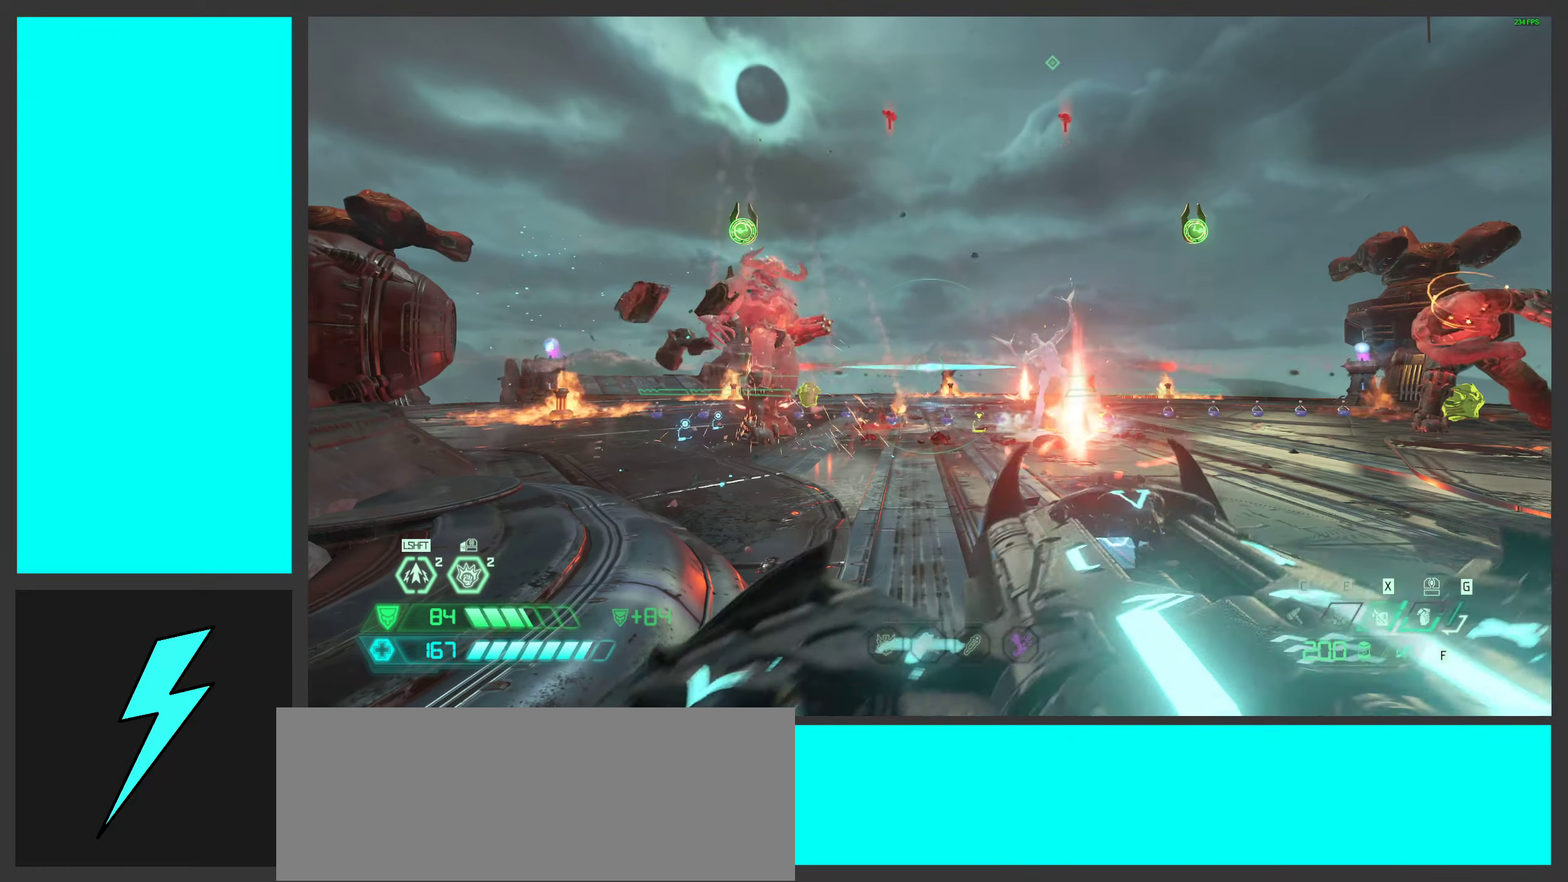
{"keys": ["d"], "mouse": ["mb5"], "events": [[50, "mouse_right", "up"], [150, "d", "down"], [266, "space", "down"], [433, "mouse_mb5", "down"], [466, "space", "up"]]}
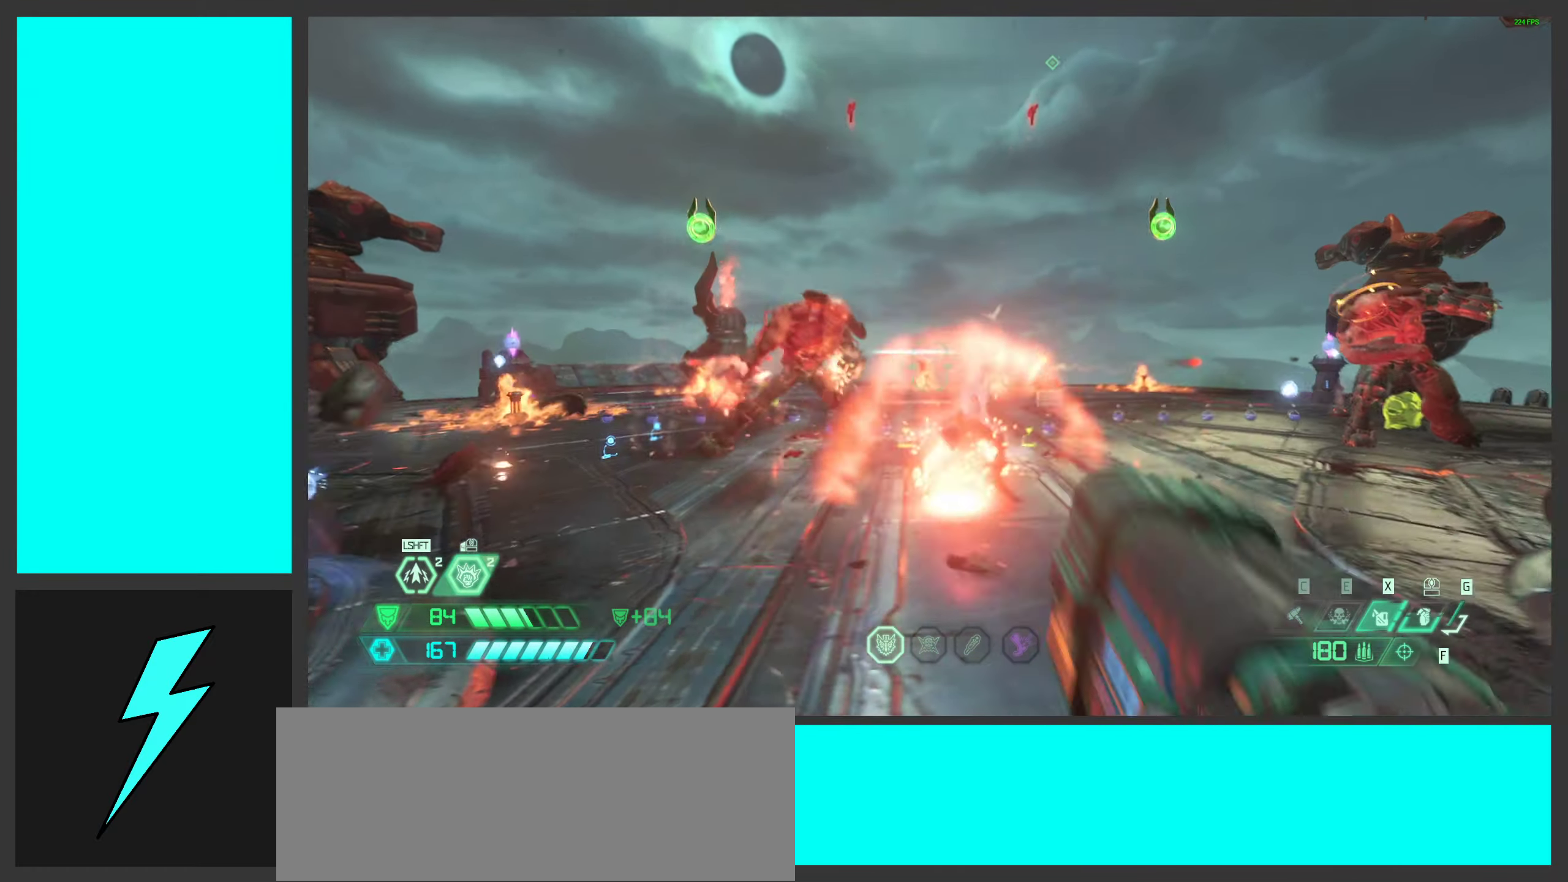
{"keys": [], "mouse": [], "events": [[50, "space", "down"], [66, "mouse_mb5", "up"], [200, "mouse_right", "down"], [266, "mouse_left", "down"], [283, "q", "down"], [300, "space", "up"], [366, "q", "up"], [400, "mouse_left", "up"], [400, "mouse_right", "up"], [483, "d", "up"]]}
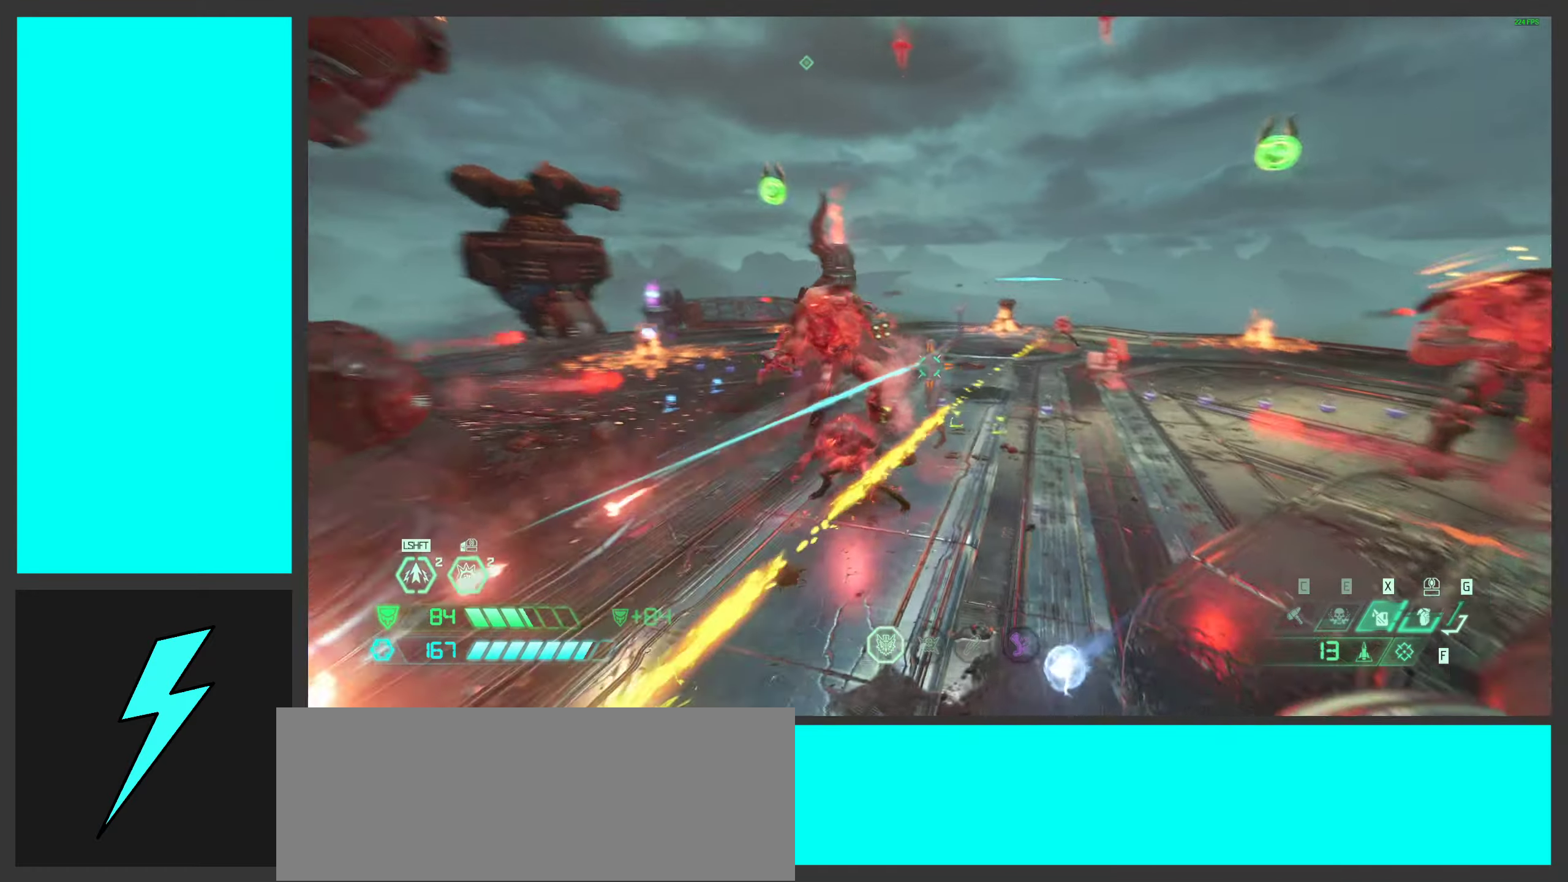
{"keys": ["d", "w"], "mouse": ["right"], "events": [[16, "a", "down"], [16, "mouse_left", "down"], [116, "a", "up"], [133, "d", "down"], [150, "mouse_right", "down"], [166, "mouse_left", "up"], [250, "a", "down"], [283, "d", "up"], [283, "mouse_left", "down"], [383, "a", "up"], [416, "d", "down"], [433, "mouse_left", "up"], [433, "w", "down"]]}
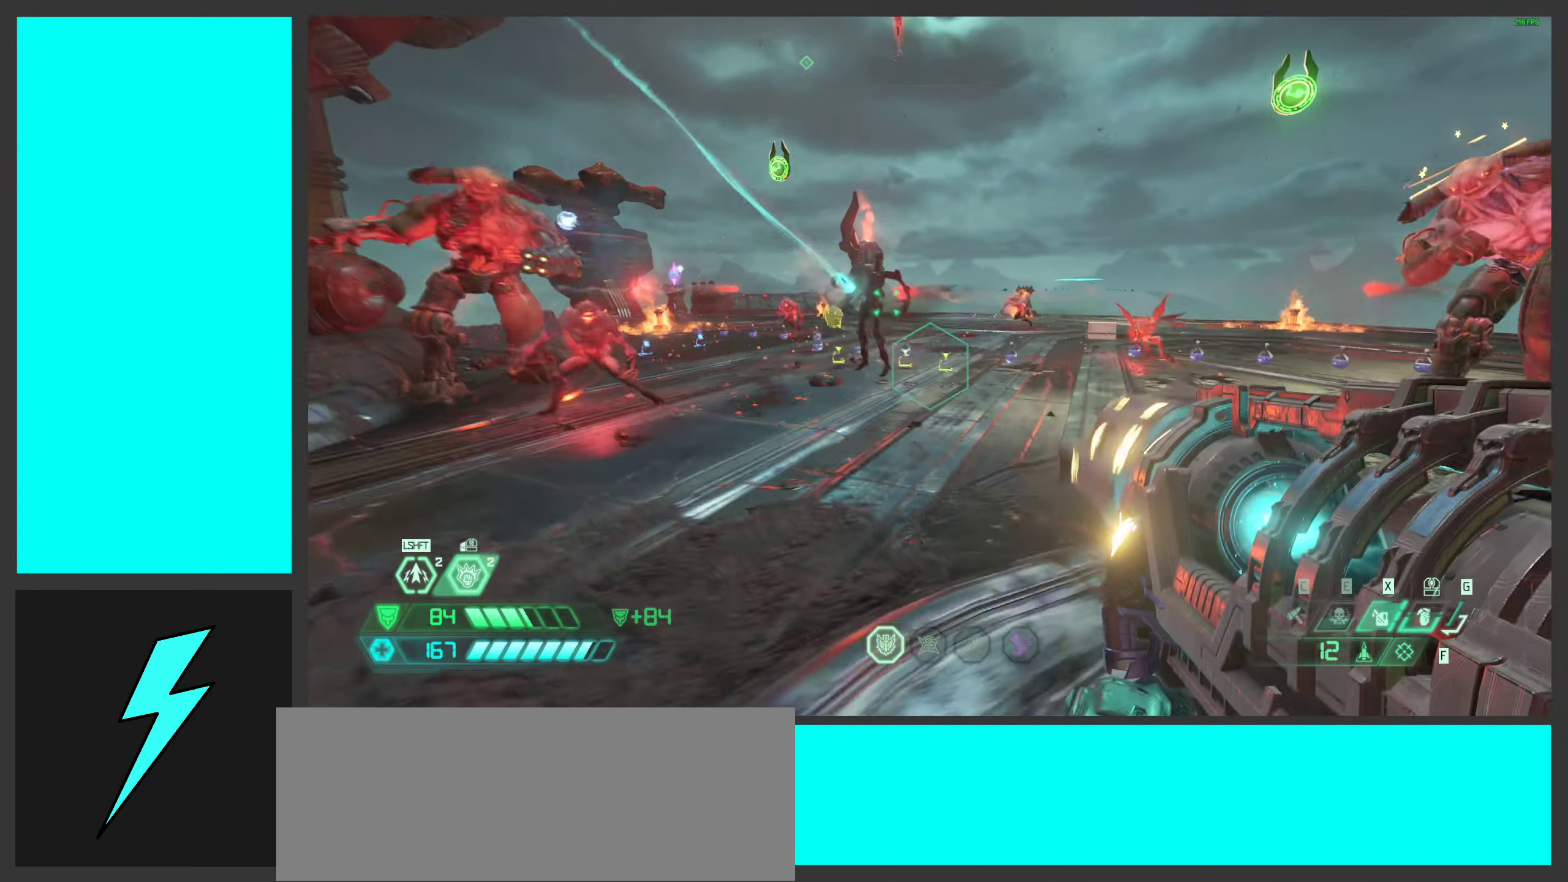
{"keys": ["d", "space"], "mouse": ["left", "right"], "events": [[50, "mouse_left", "down"], [100, "space", "down"], [150, "mouse_left", "up"], [216, "mouse_left", "down"], [250, "space", "up"], [316, "space", "down"], [350, "mouse_left", "up"], [366, "w", "up"], [433, "mouse_left", "down"]]}
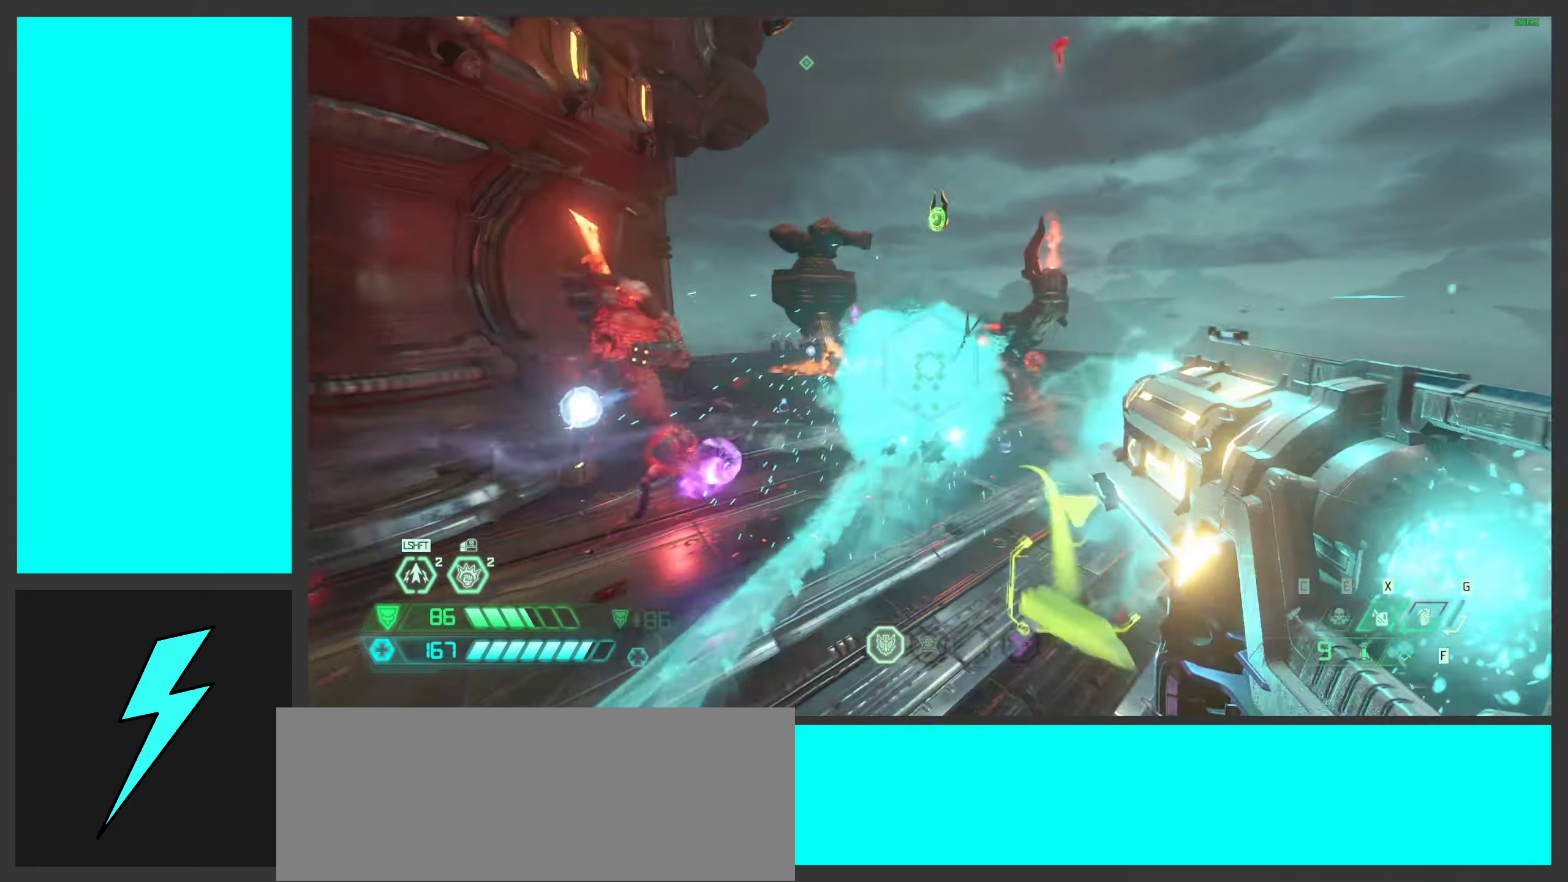
{"keys": ["d", "shift", "w"], "mouse": [], "events": [[50, "space", "up"], [83, "mouse_left", "up"], [100, "1", "down"], [116, "mouse_right", "up"], [200, "1", "up"], [350, "w", "down"], [383, "shift", "down"]]}
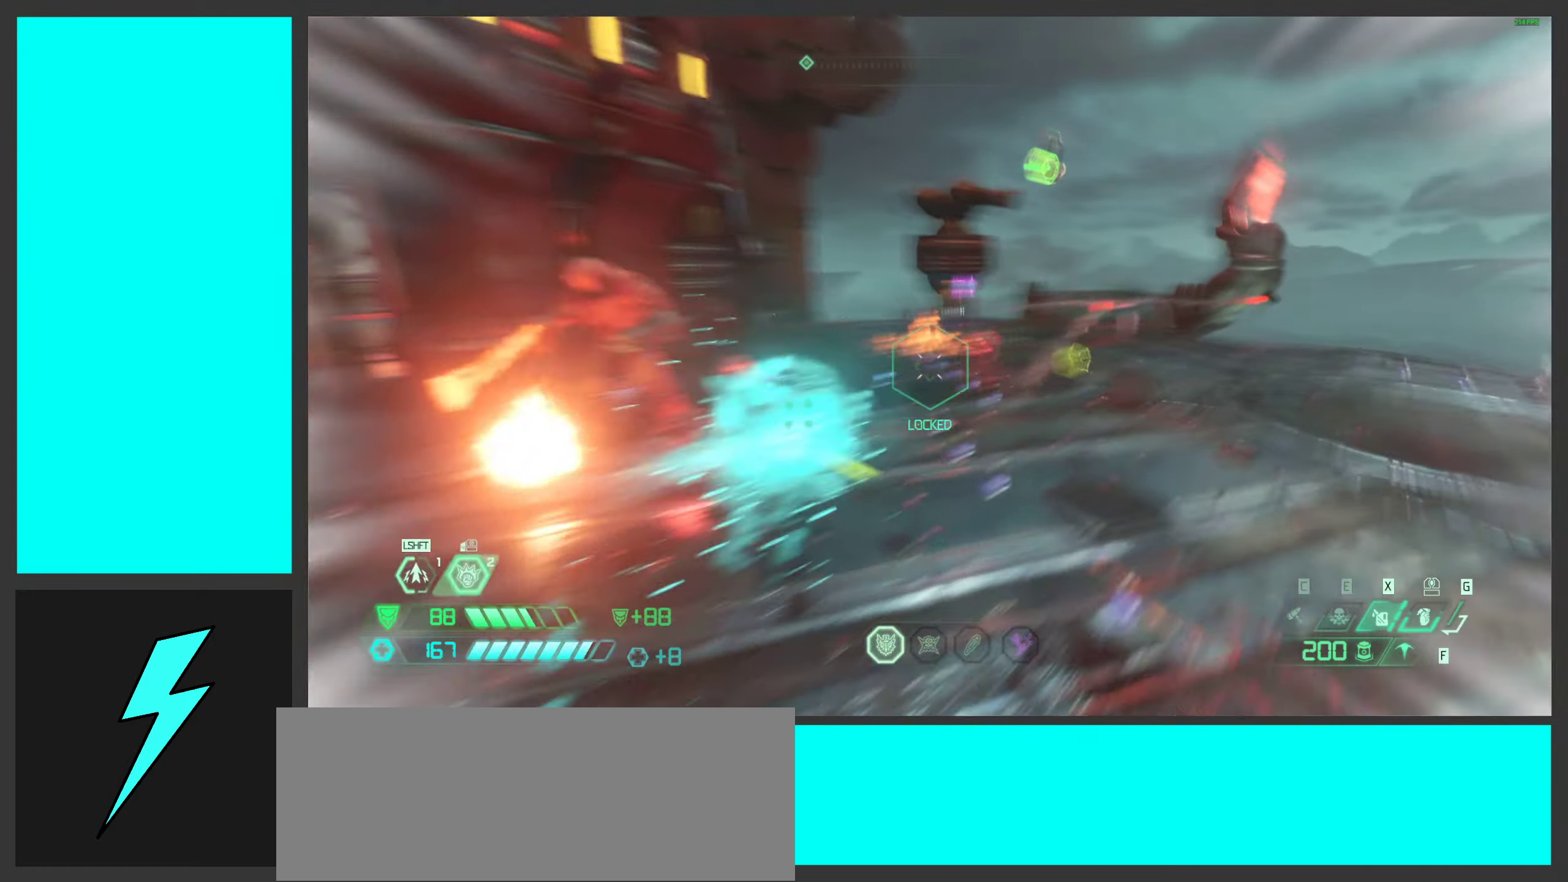
{"keys": ["d", "w"], "mouse": [], "events": [[33, "shift", "up"], [150, "shift", "down"], [233, "w", "up"], [250, "shift", "up"], [366, "w", "down"]]}
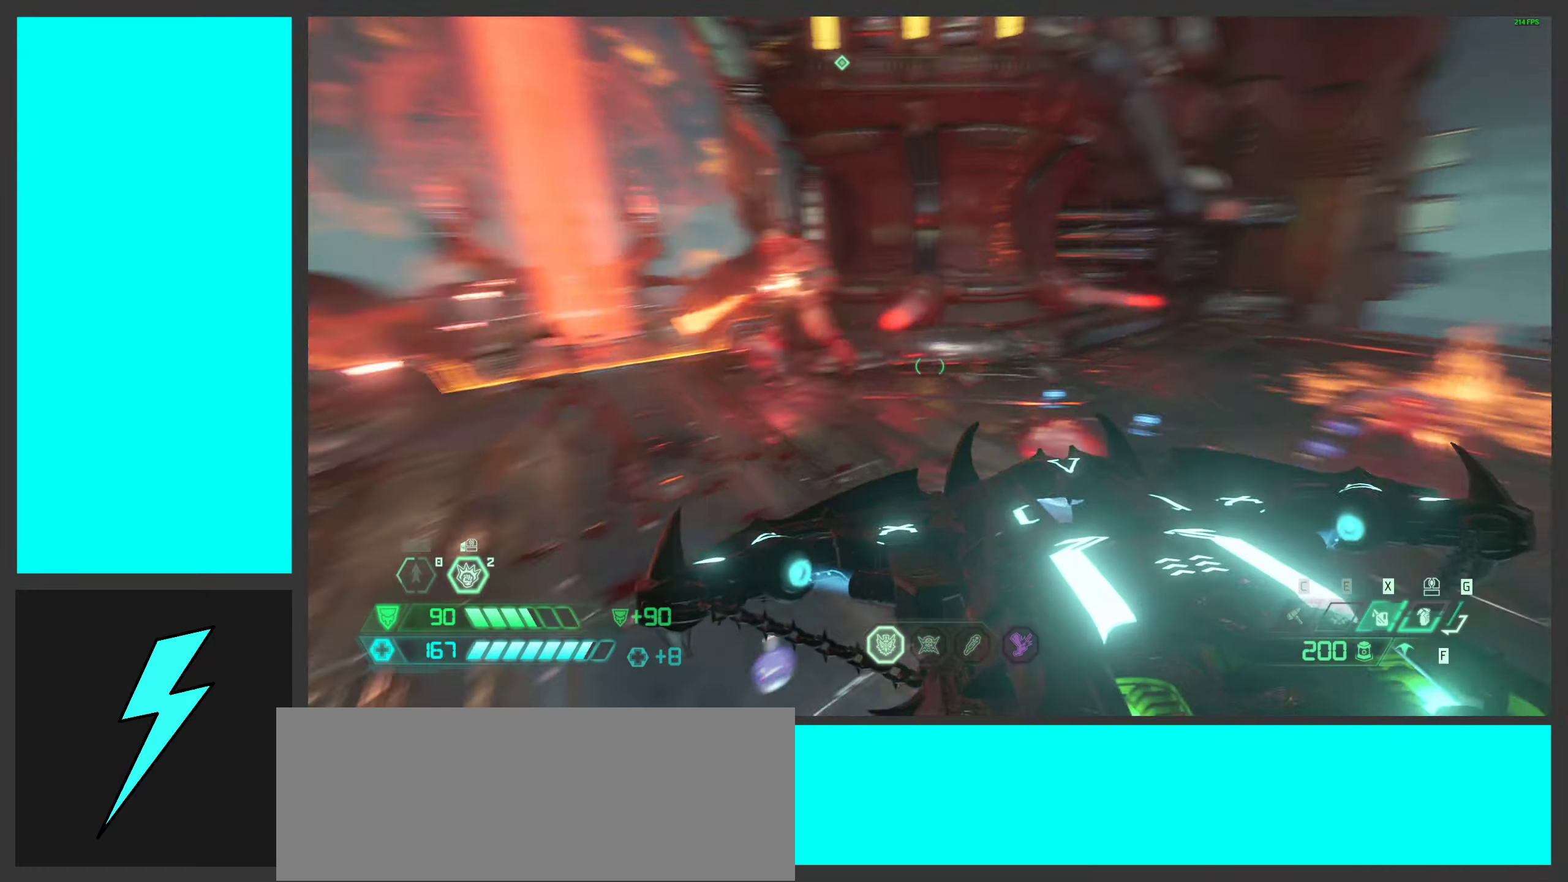
{"keys": ["d", "s"], "mouse": ["left"], "events": [[16, "d", "up"], [33, "w", "up"], [50, "a", "down"], [216, "s", "down"], [233, "a", "up"], [266, "d", "down"], [350, "mouse_left", "down"]]}
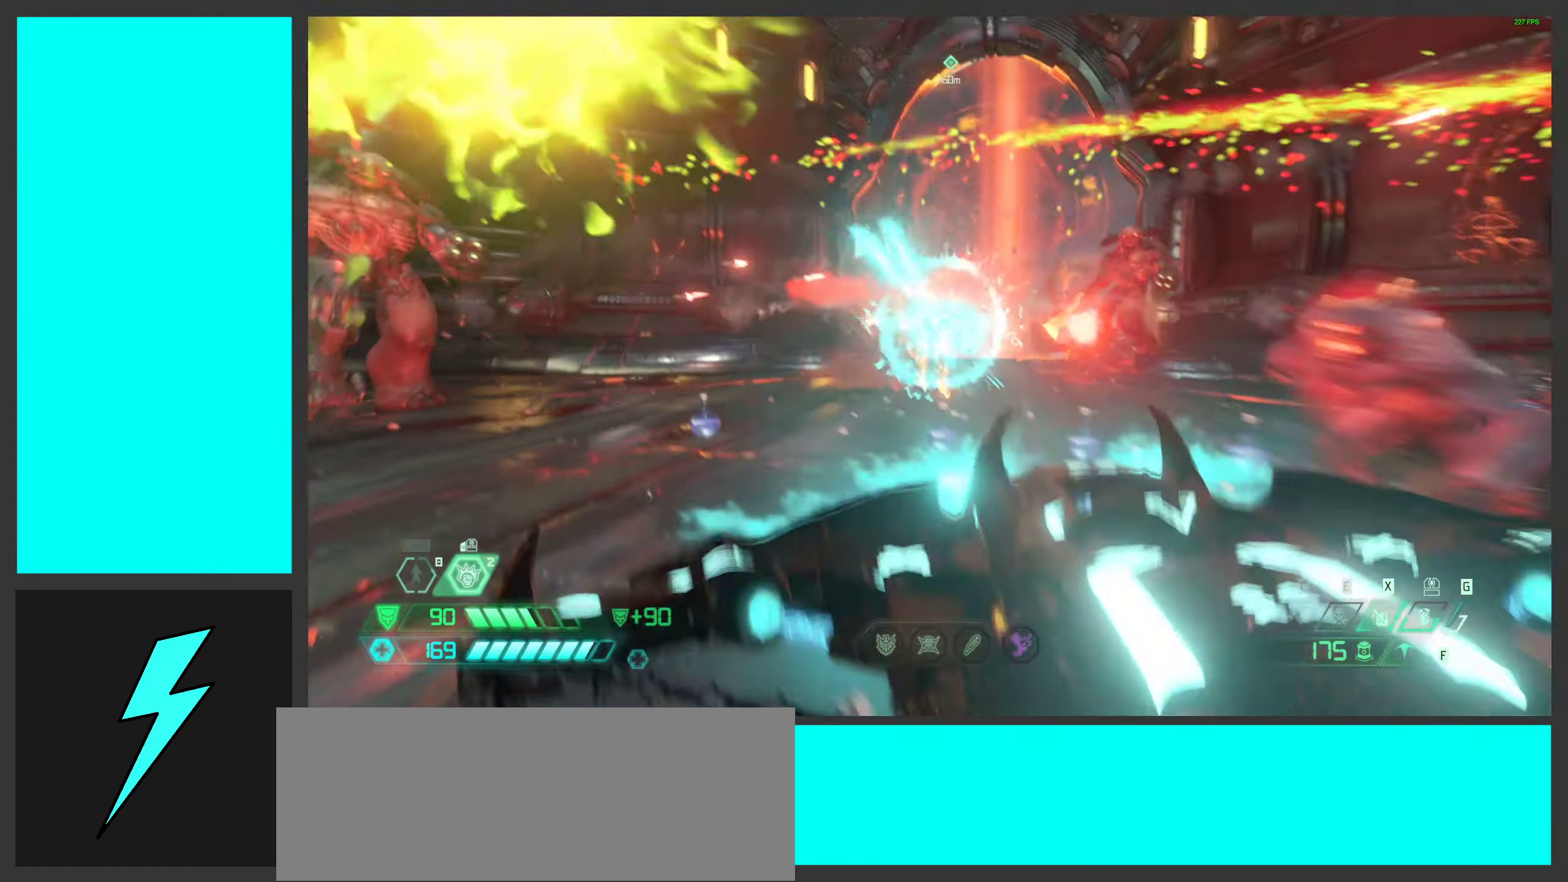
{"keys": ["space"], "mouse": ["right"], "events": [[50, "d", "up"], [50, "mouse_left", "up"], [116, "space", "down"], [133, "mouse_mb5", "down"], [266, "space", "up"], [300, "mouse_mb5", "up"], [366, "space", "down"], [483, "mouse_right", "down"], [483, "s", "up"]]}
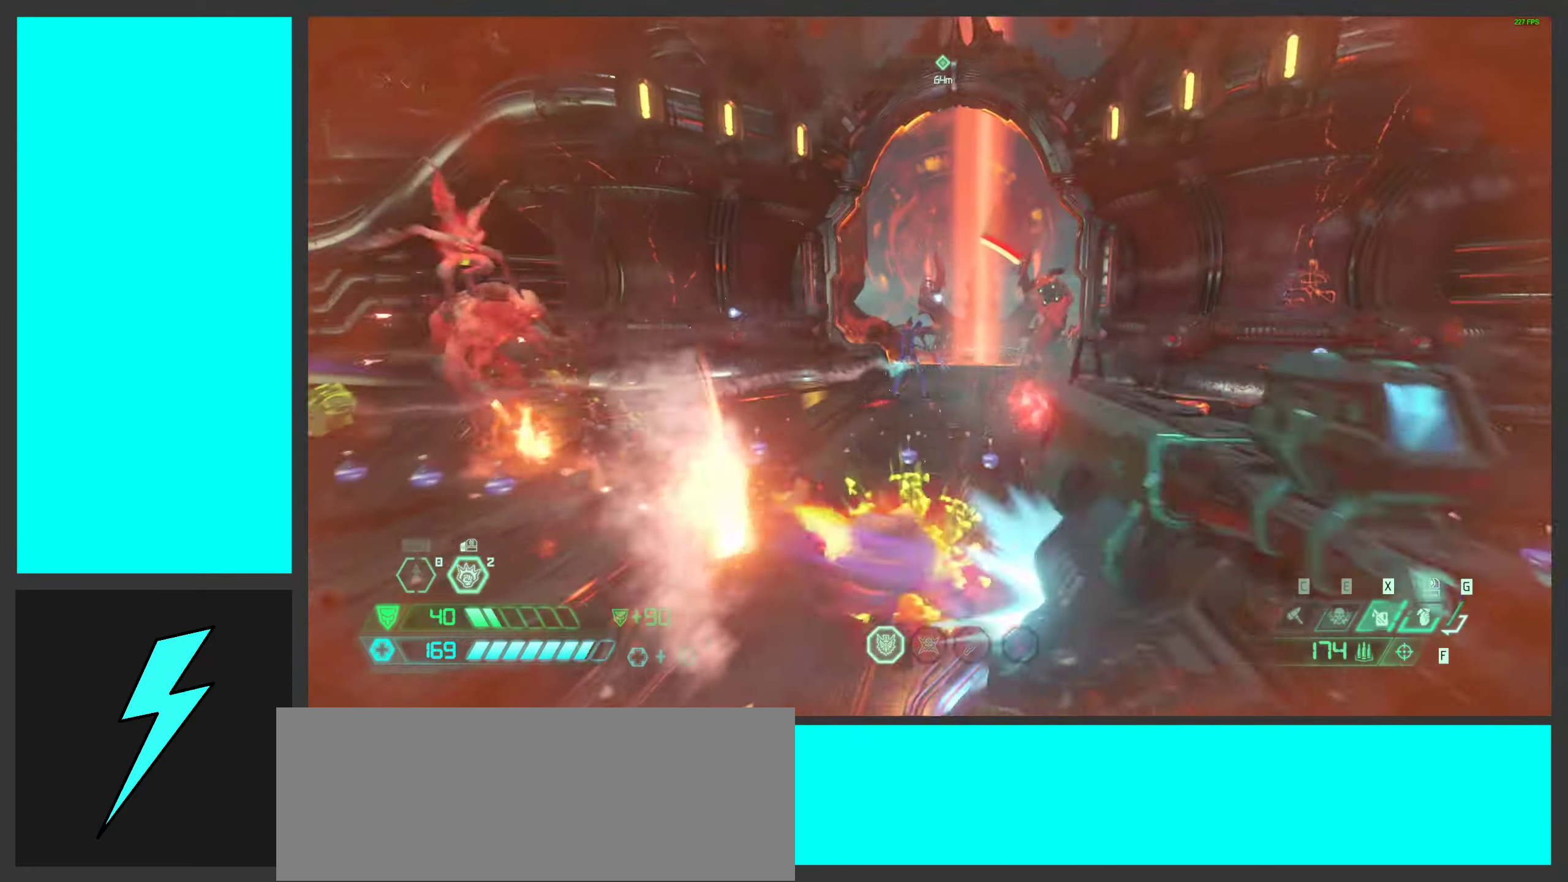
{"keys": ["d"], "mouse": ["left"], "events": [[16, "mouse_left", "down"], [50, "space", "up"], [100, "1", "down"], [150, "mouse_right", "up"], [167, "1", "up"], [167, "mouse_left", "up"], [400, "mouse_left", "down"], [483, "d", "down"]]}
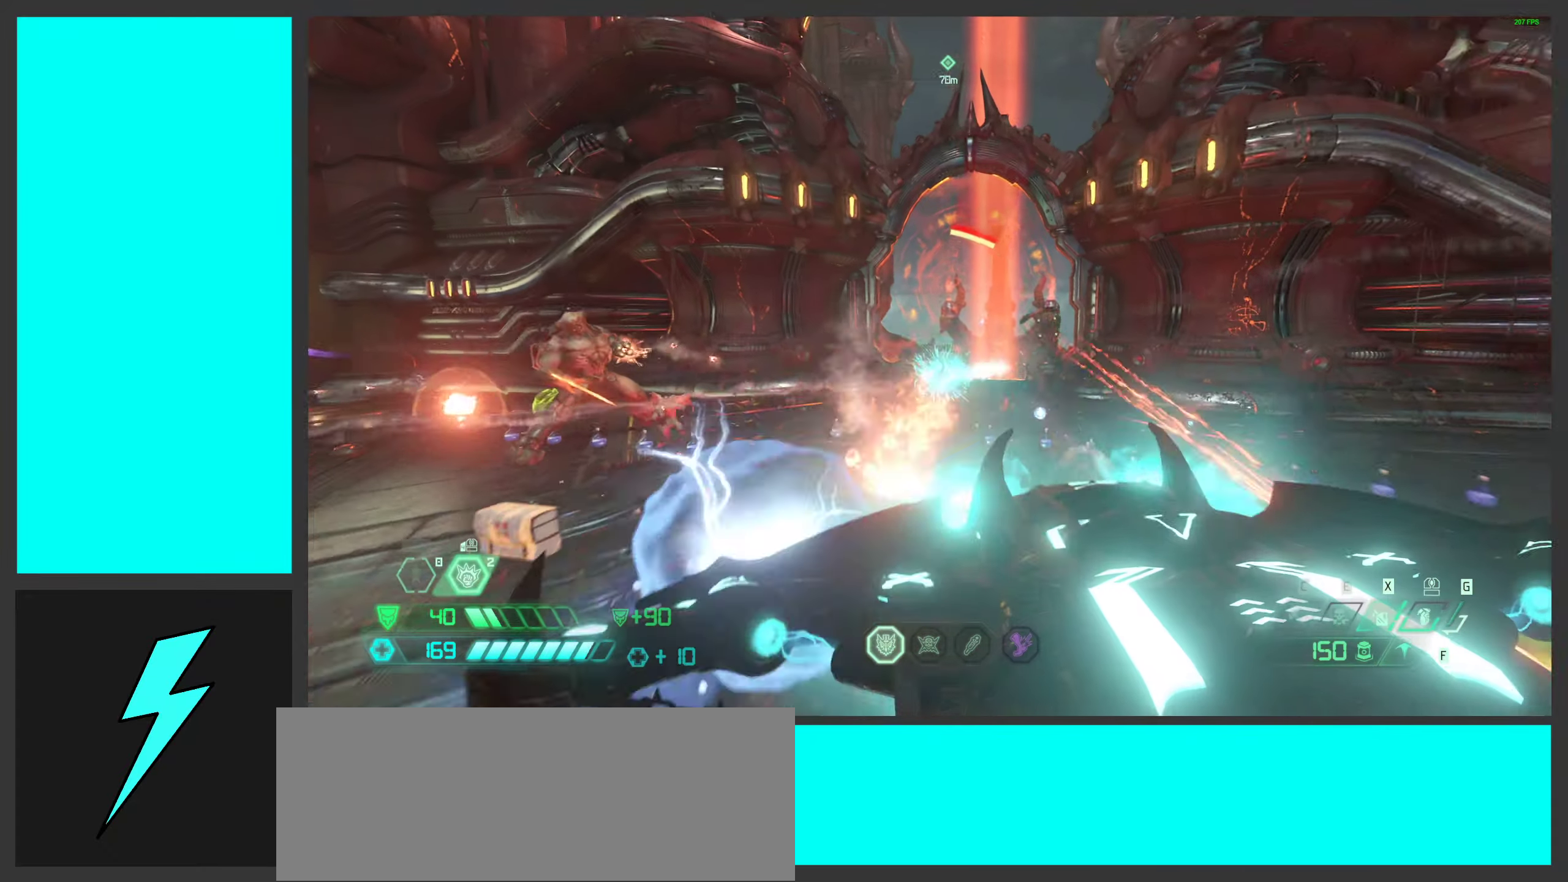
{"keys": ["a", "s", "space"], "mouse": [], "events": [[17, "a", "down"], [17, "d", "up"], [100, "mouse_left", "up"], [167, "mouse_mb5", "down"], [283, "s", "down"], [317, "mouse_mb5", "up"], [483, "space", "down"]]}
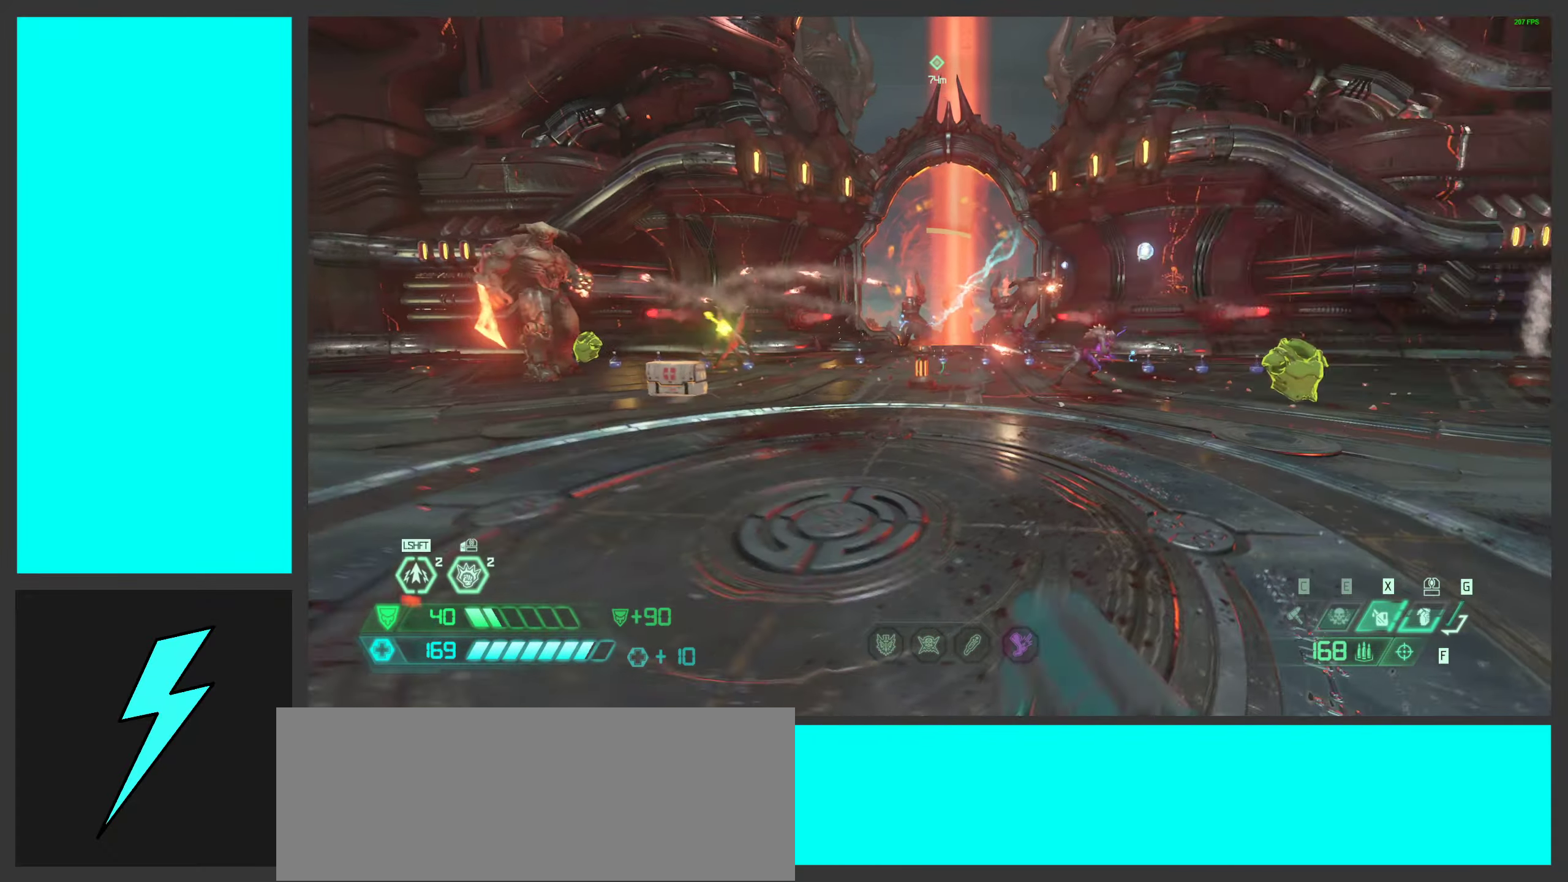
{"keys": ["2", "d"], "mouse": [], "events": [[33, "s", "up"], [100, "d", "down"], [117, "a", "up"], [133, "space", "up"], [233, "space", "down"], [417, "space", "up"], [433, "2", "down"]]}
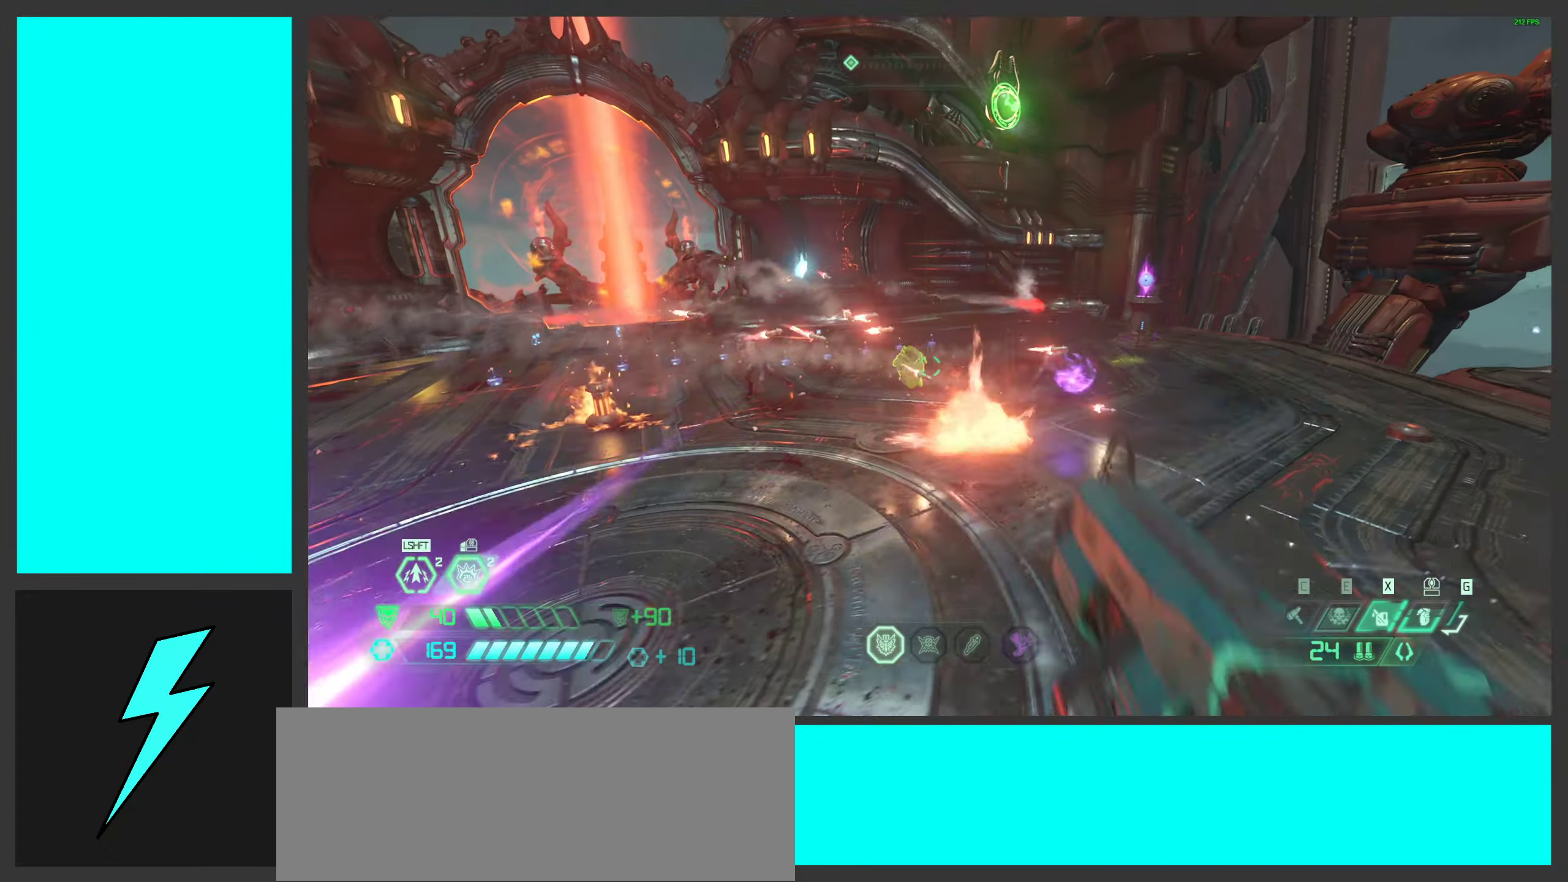
{"keys": ["d"], "mouse": ["mb5"], "events": [[17, "2", "up"], [283, "mouse_right", "down"], [417, "mouse_right", "up"], [500, "mouse_mb5", "down"]]}
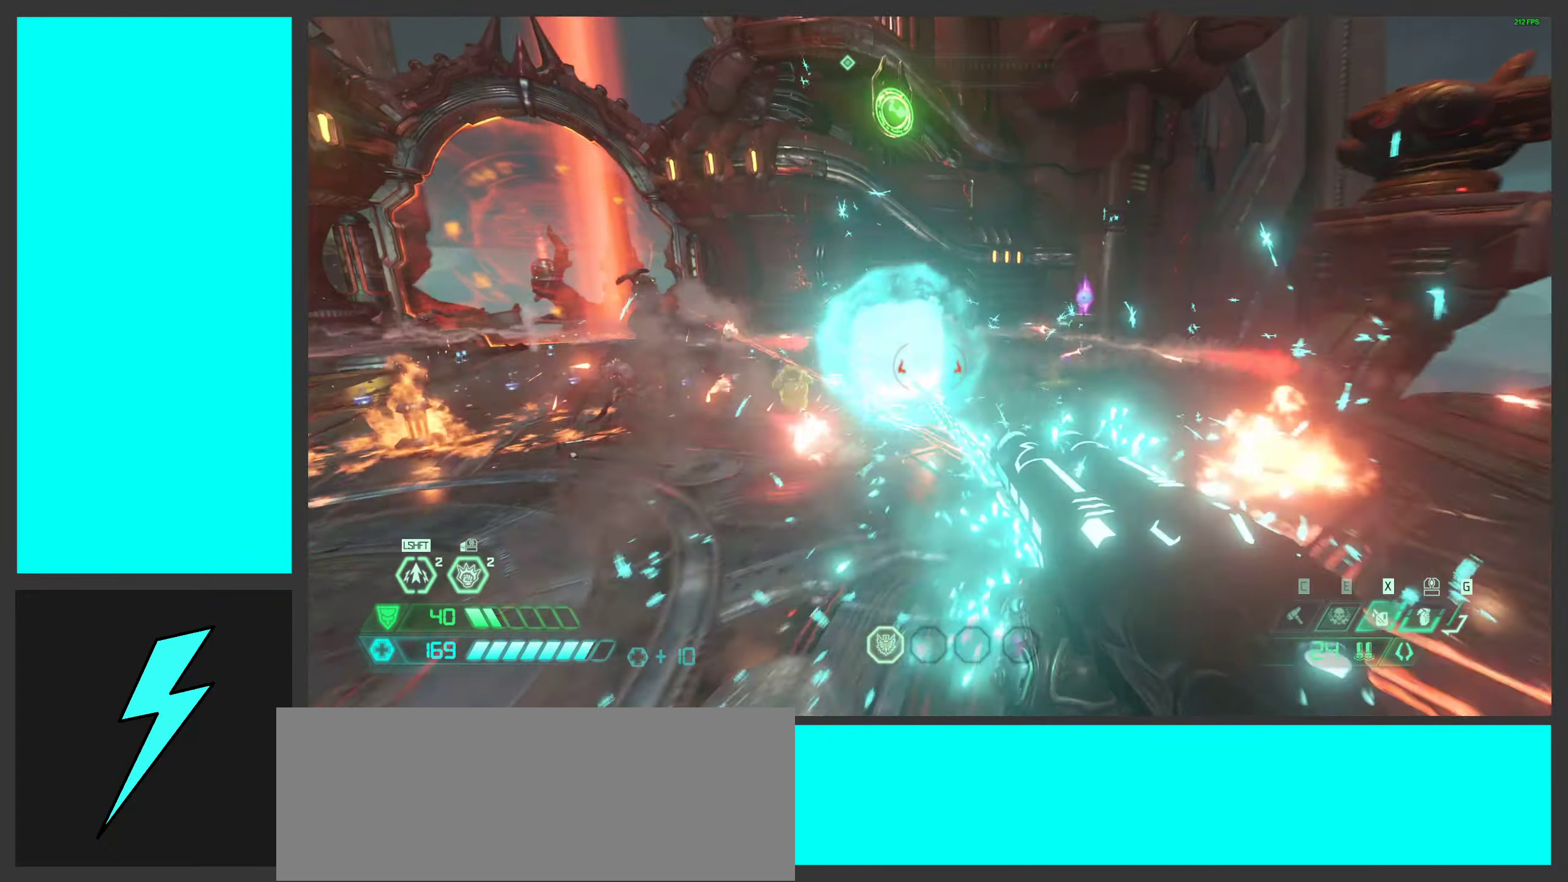
{"keys": ["d", "w"], "mouse": [], "events": [[150, "mouse_mb5", "up"], [217, "space", "down"], [217, "w", "down"], [383, "space", "up"]]}
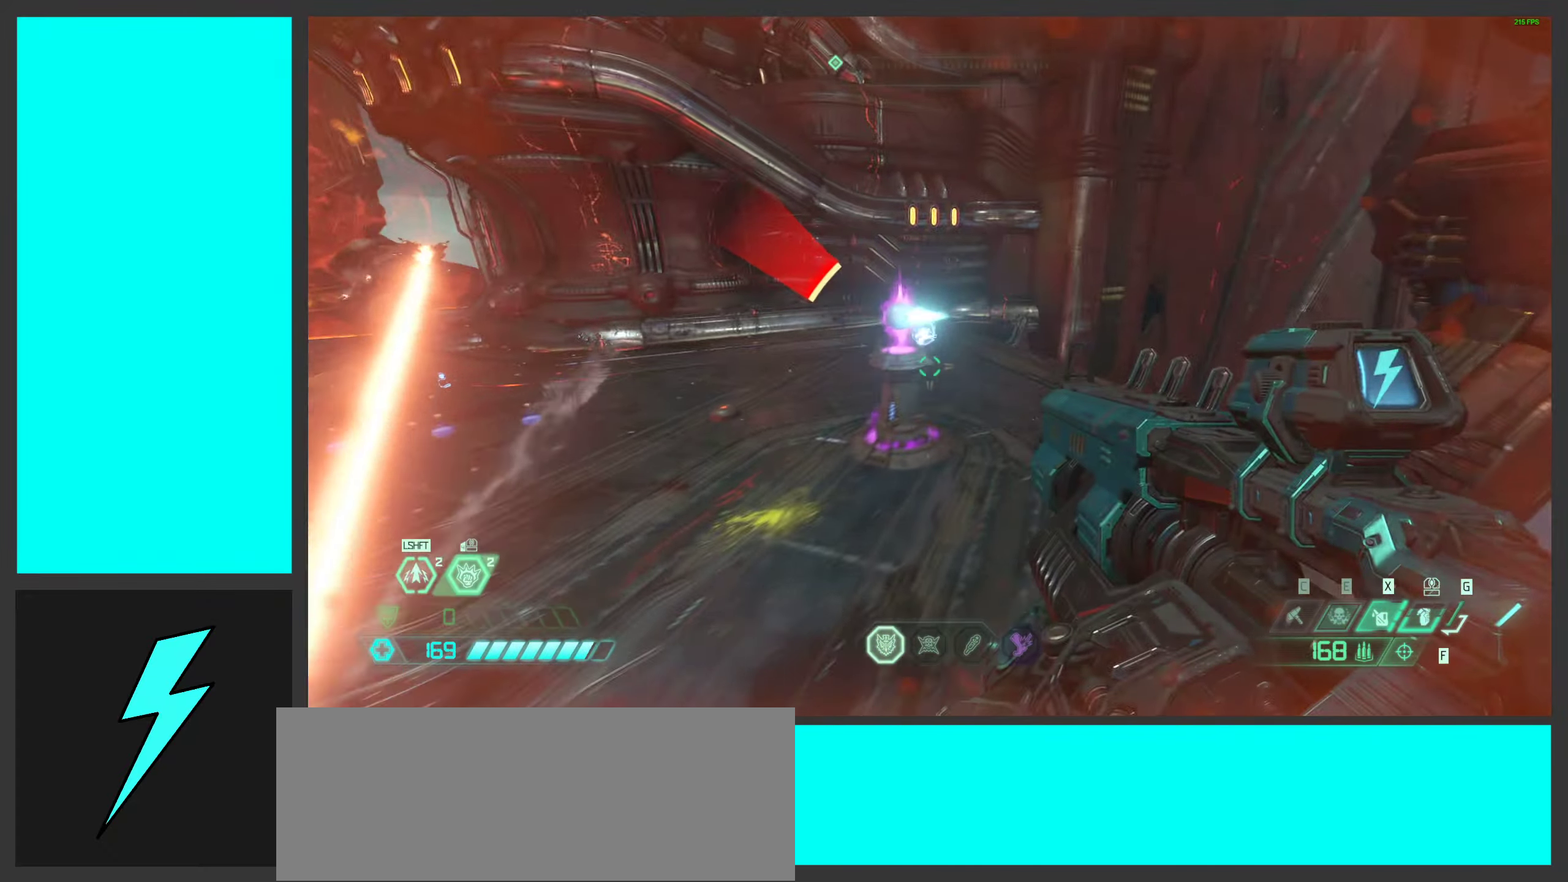
{"keys": ["d", "w"], "mouse": [], "events": [[17, "w", "up"], [50, "mouse_right", "down"], [83, "mouse_left", "down"], [133, "1", "down"], [233, "1", "up"], [250, "mouse_left", "up"], [250, "mouse_right", "up"], [400, "w", "down"]]}
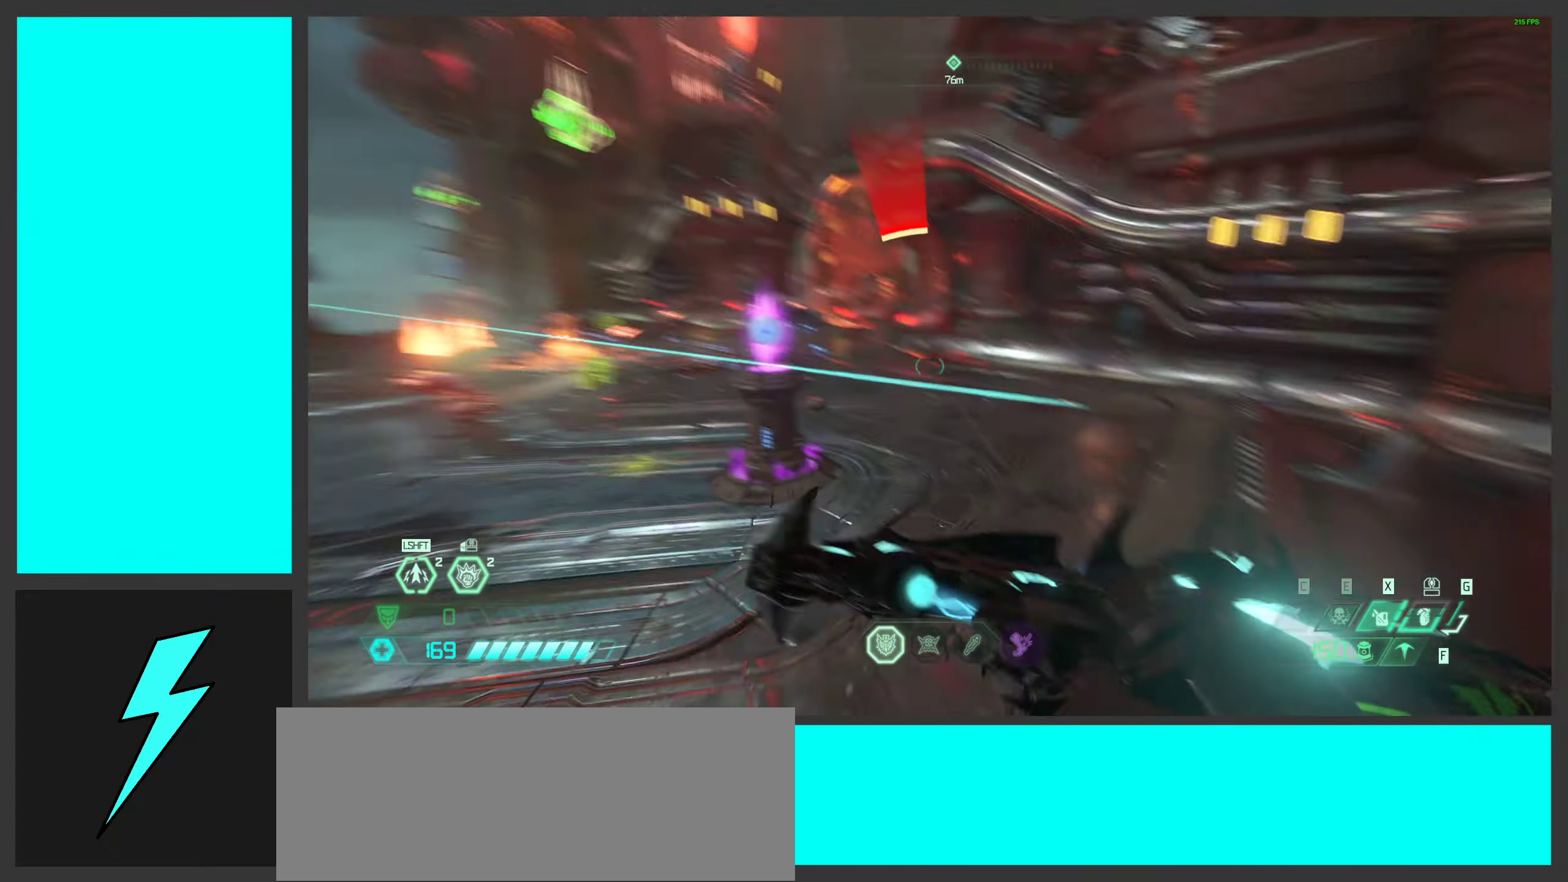
{"keys": ["a", "space"], "mouse": [], "events": [[67, "mouse_left", "down"], [83, "w", "up"], [150, "a", "down"], [183, "w", "down"], [217, "mouse_left", "up"], [250, "d", "up"], [317, "mouse_mb5", "down"], [433, "space", "down"], [450, "mouse_mb5", "up"], [450, "w", "up"]]}
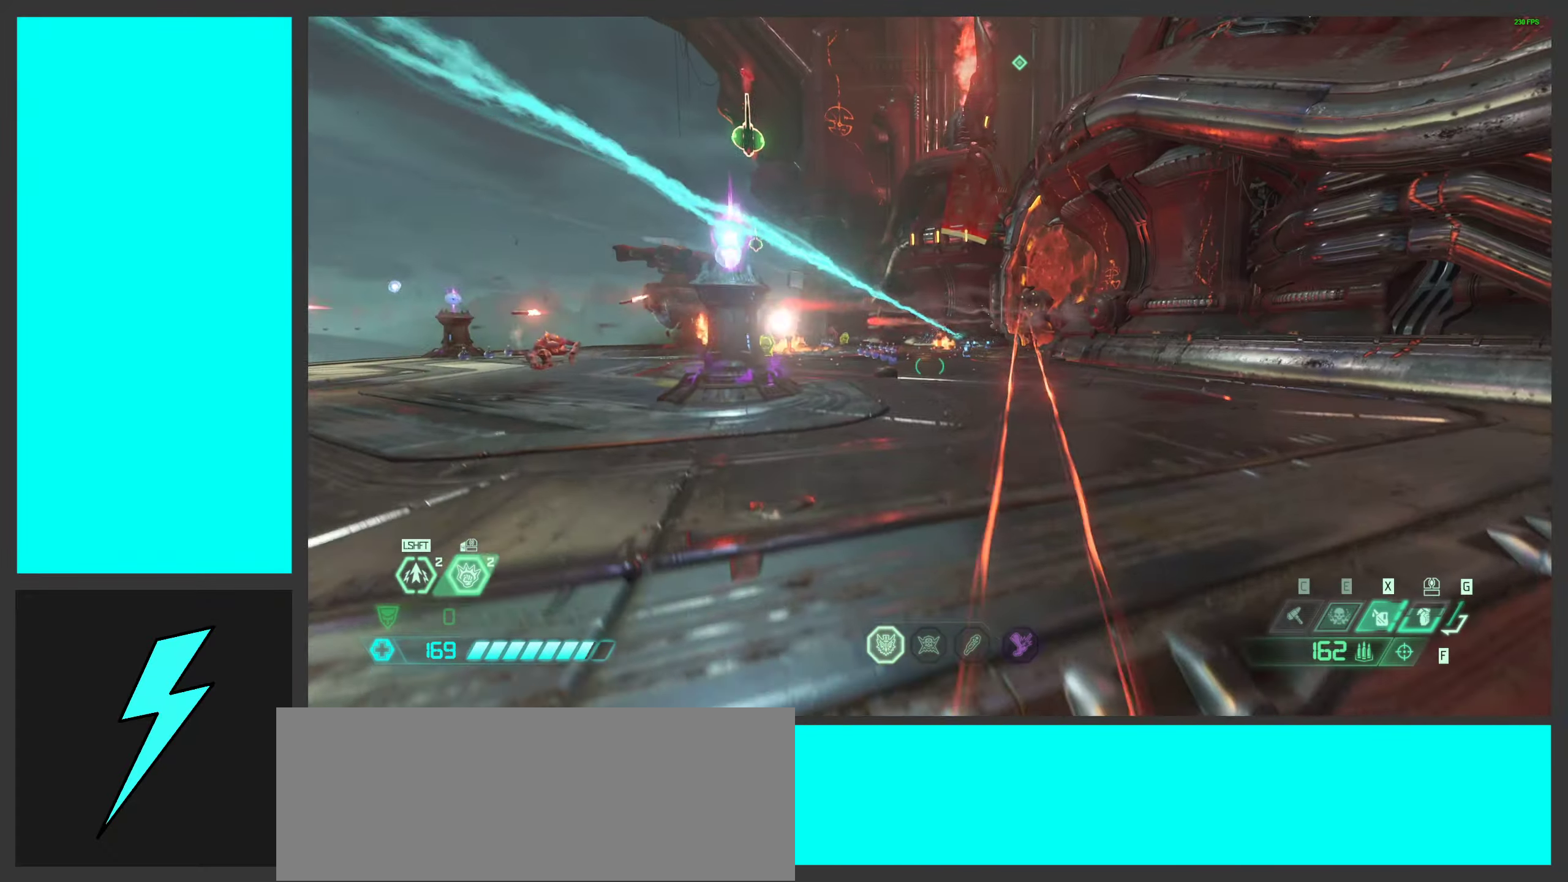
{"keys": [], "mouse": [], "events": [[67, "space", "up"], [150, "space", "down"], [250, "a", "up"], [250, "mouse_right", "down"], [300, "space", "up"], [317, "mouse_left", "down"], [367, "1", "down"], [400, "mouse_right", "up"], [433, "1", "up"], [433, "mouse_left", "up"]]}
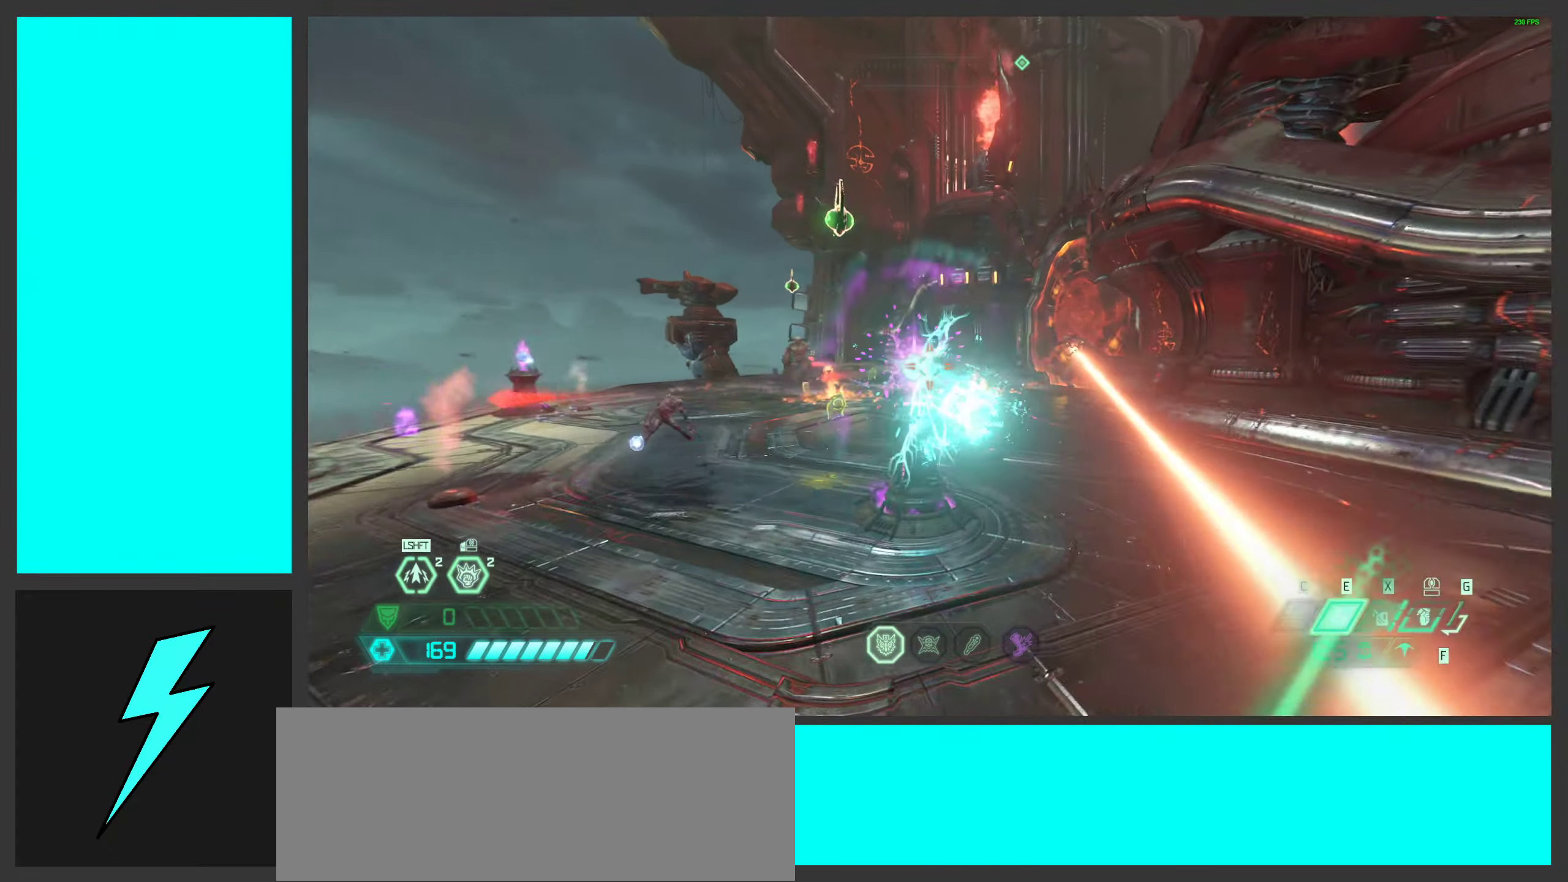
{"keys": ["a", "w"], "mouse": ["mb5"], "events": [[100, "mouse_left", "down"], [117, "w", "down"], [150, "a", "down"], [250, "mouse_left", "up"], [350, "mouse_mb5", "down"]]}
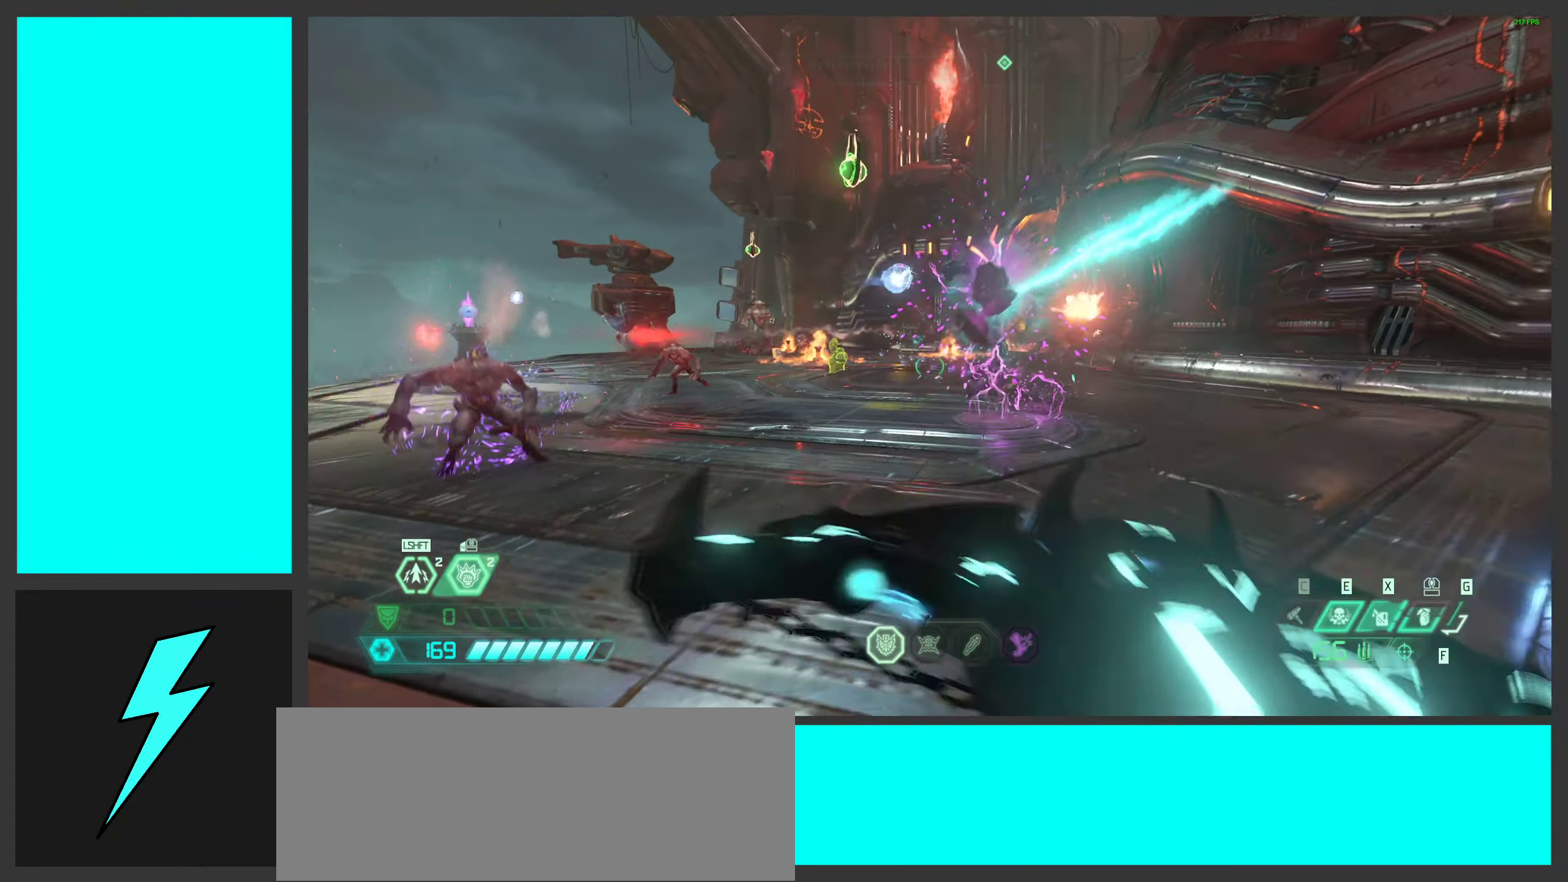
{"keys": ["space", "w"], "mouse": [], "events": [[17, "a", "up"], [33, "mouse_mb5", "up"], [50, "d", "down"], [217, "space", "down"], [267, "w", "up"], [350, "space", "up"], [350, "w", "down"], [417, "space", "down"], [467, "d", "up"]]}
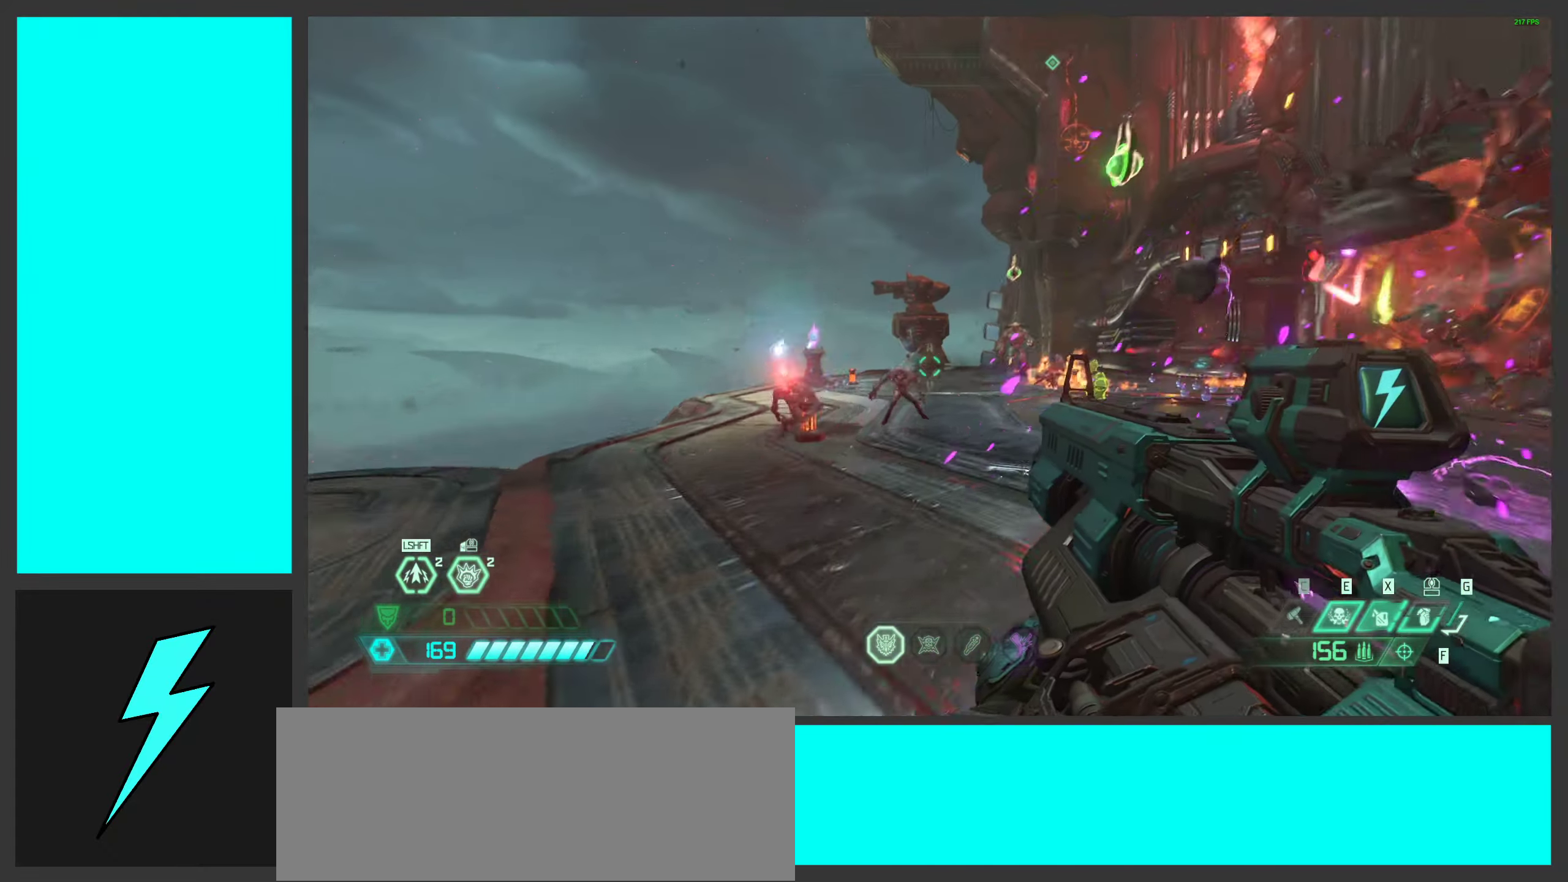
{"keys": ["a"], "mouse": [], "events": [[83, "d", "down"], [100, "space", "up"], [134, "d", "up"], [434, "a", "down"], [500, "w", "up"]]}
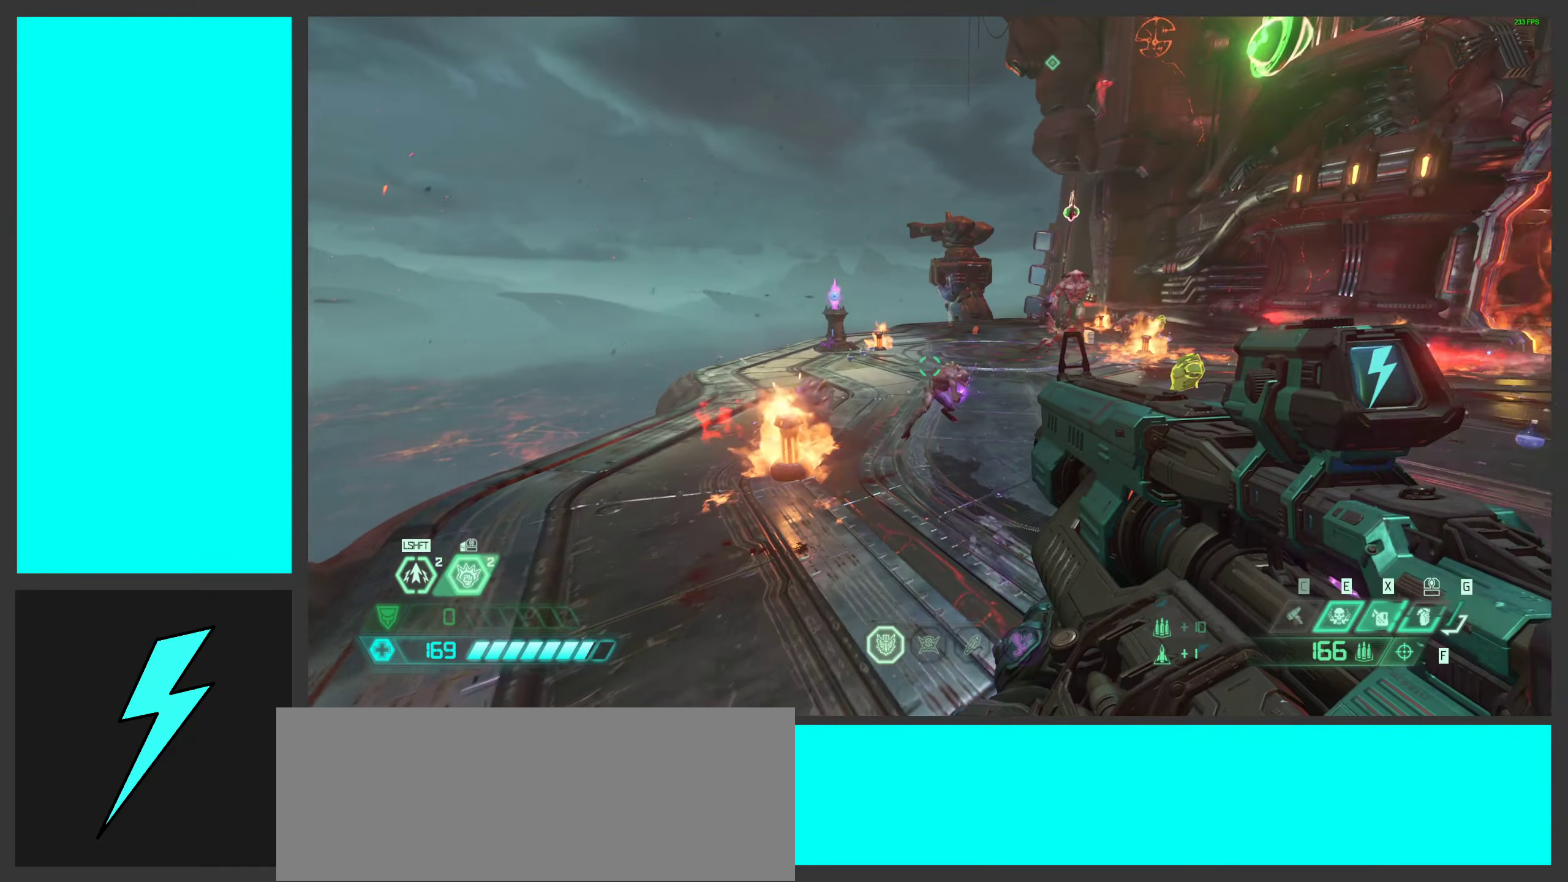
{"keys": [], "mouse": [], "events": [[350, "a", "up"], [350, "space", "down"], [500, "space", "up"]]}
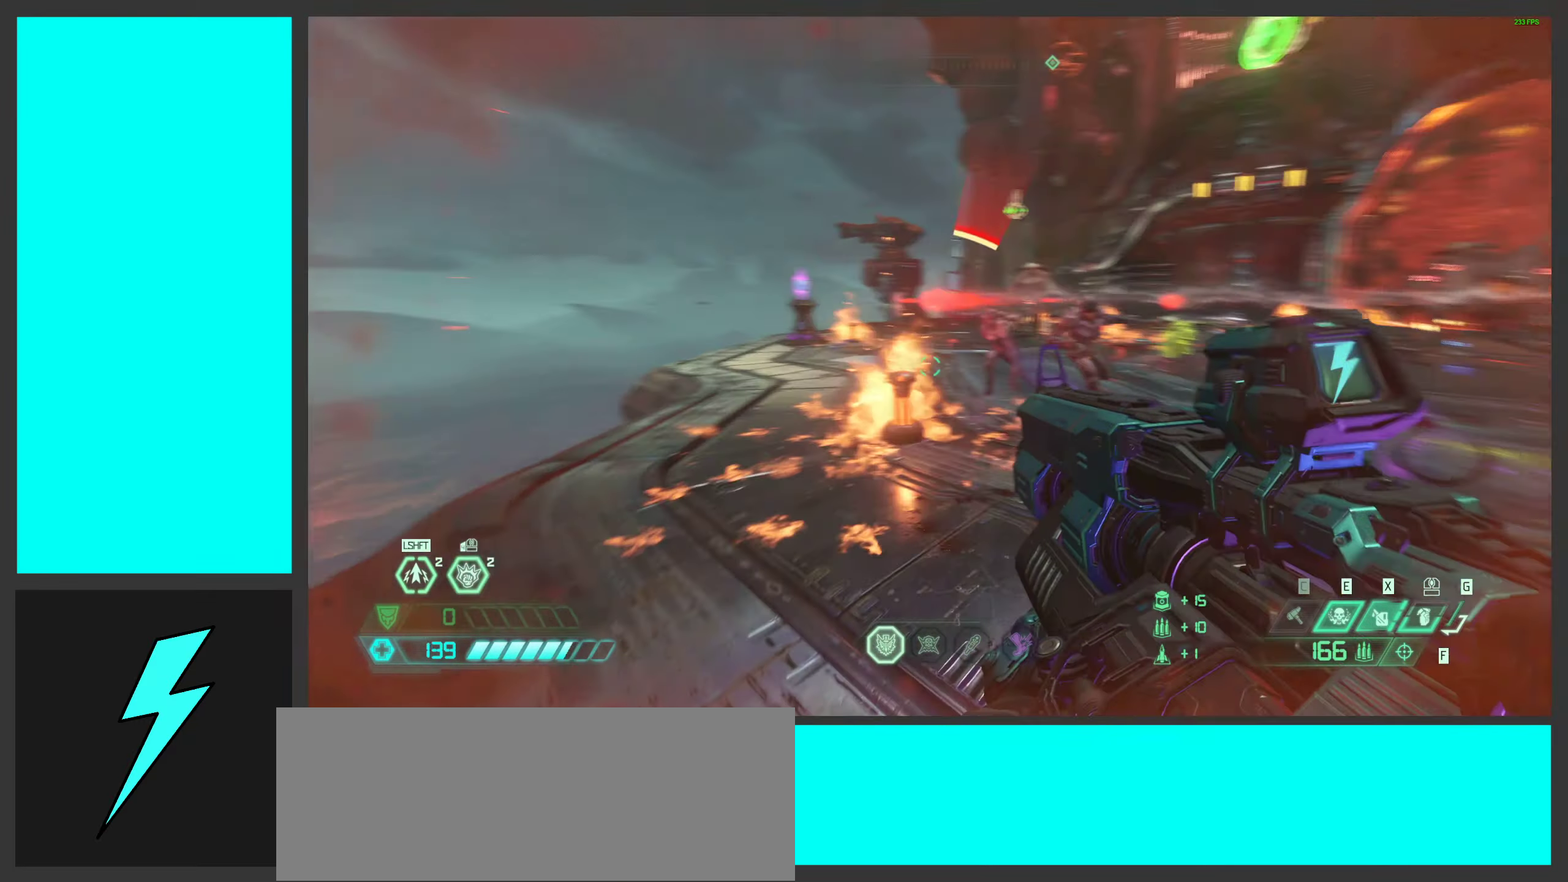
{"keys": ["d"], "mouse": ["left"], "events": [[34, "1", "down"], [134, "space", "down"], [150, "1", "up"], [250, "space", "up"], [350, "d", "down"], [434, "mouse_left", "down"]]}
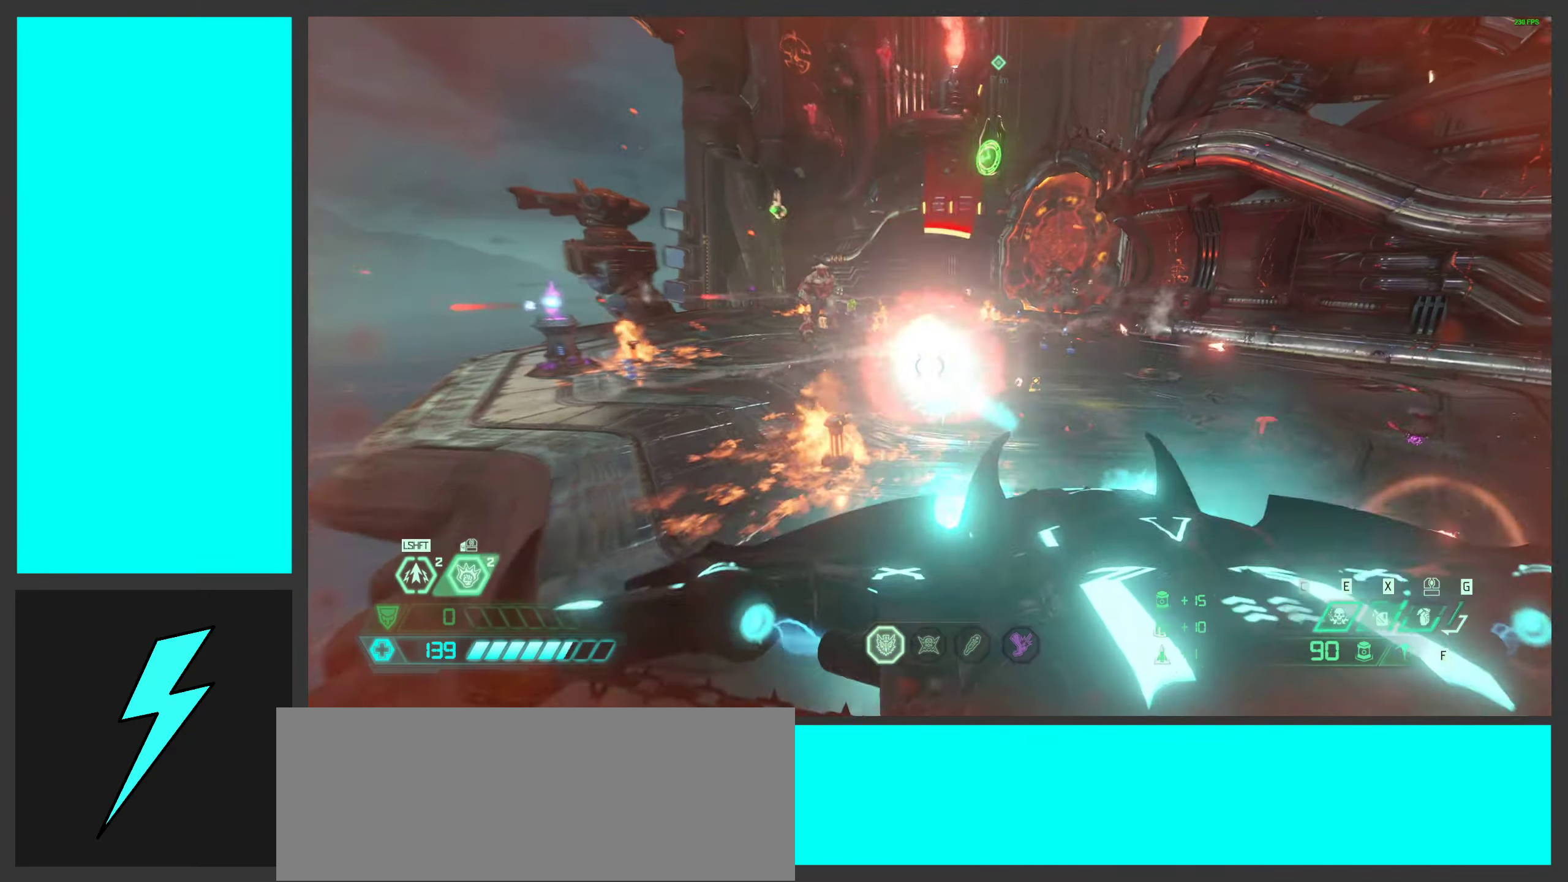
{"keys": ["w"], "mouse": ["mb4"], "events": [[50, "w", "down"], [84, "mouse_left", "up"], [117, "d", "up"], [217, "shift", "down"], [350, "shift", "up"], [484, "mouse_mb4", "down"]]}
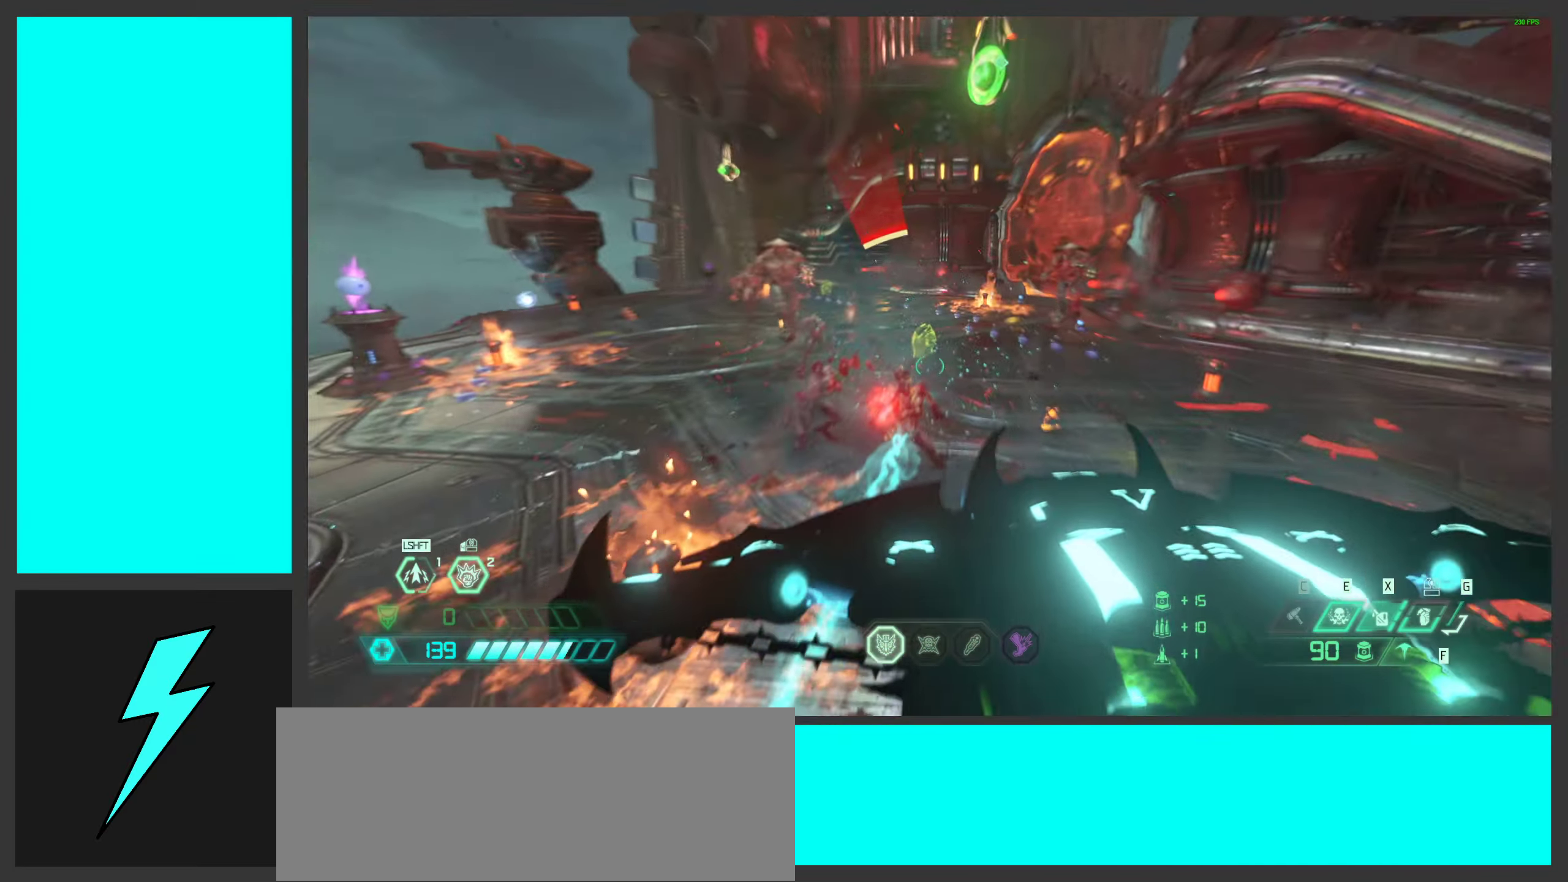
{"keys": [], "mouse": [], "events": [[100, "d", "down"], [150, "d", "up"], [150, "mouse_mb4", "up"], [150, "w", "up"]]}